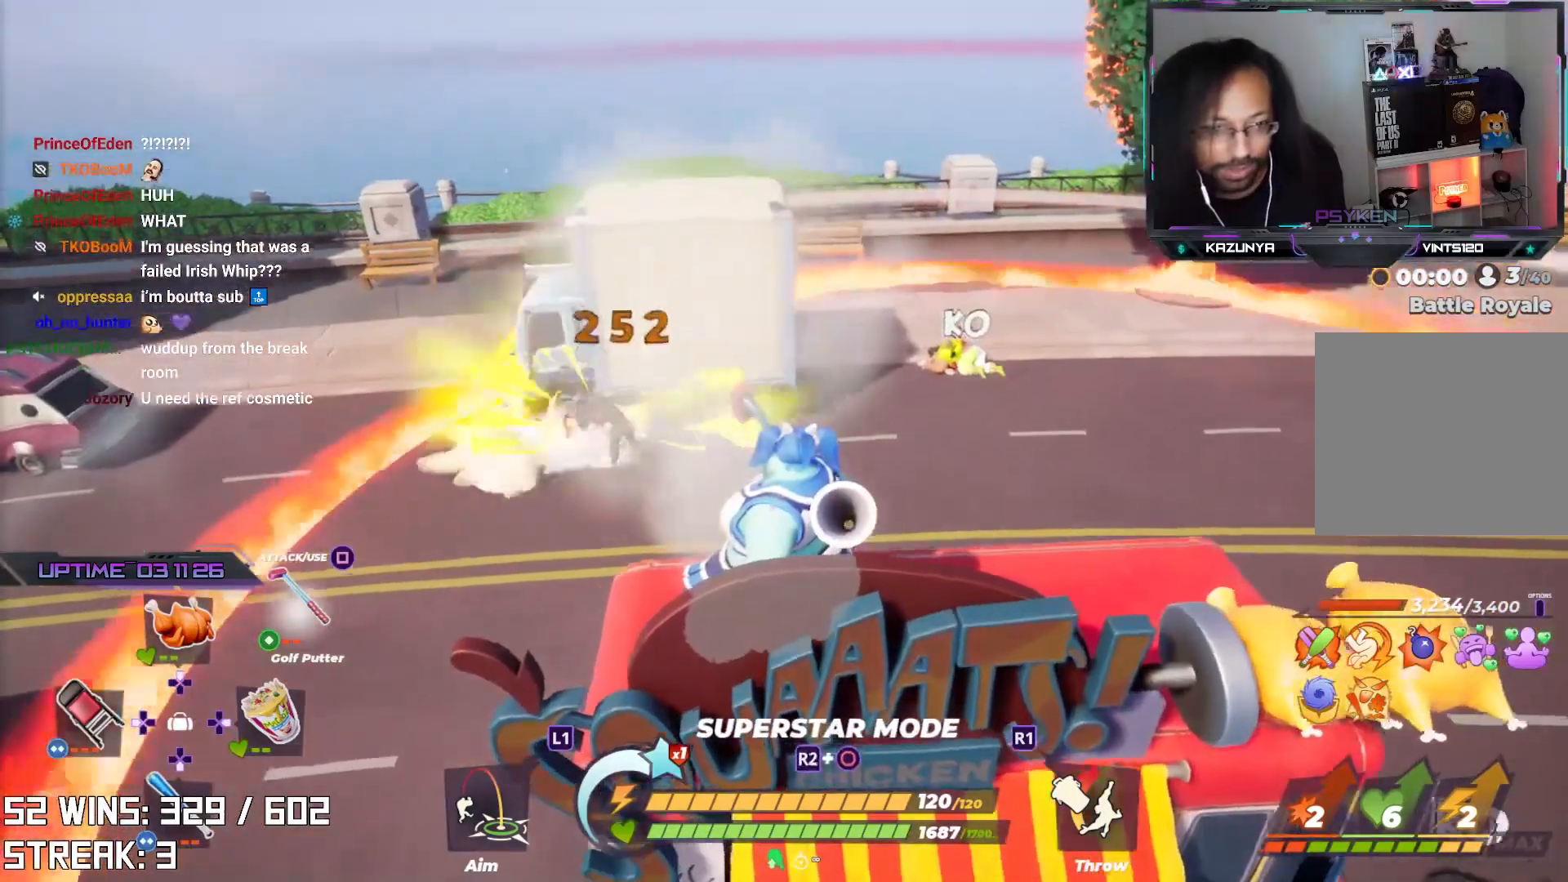
Gameplay with a controller (PlayStation layout); each line is a JSON object with the inputs held at the frame after it. "events" lists button and stick changes between this image and that frame as [ms after this image, input, new state], when the widget could be followed in between.
{"buttons": [], "left_stick": "center", "right_stick": "center", "events": []}
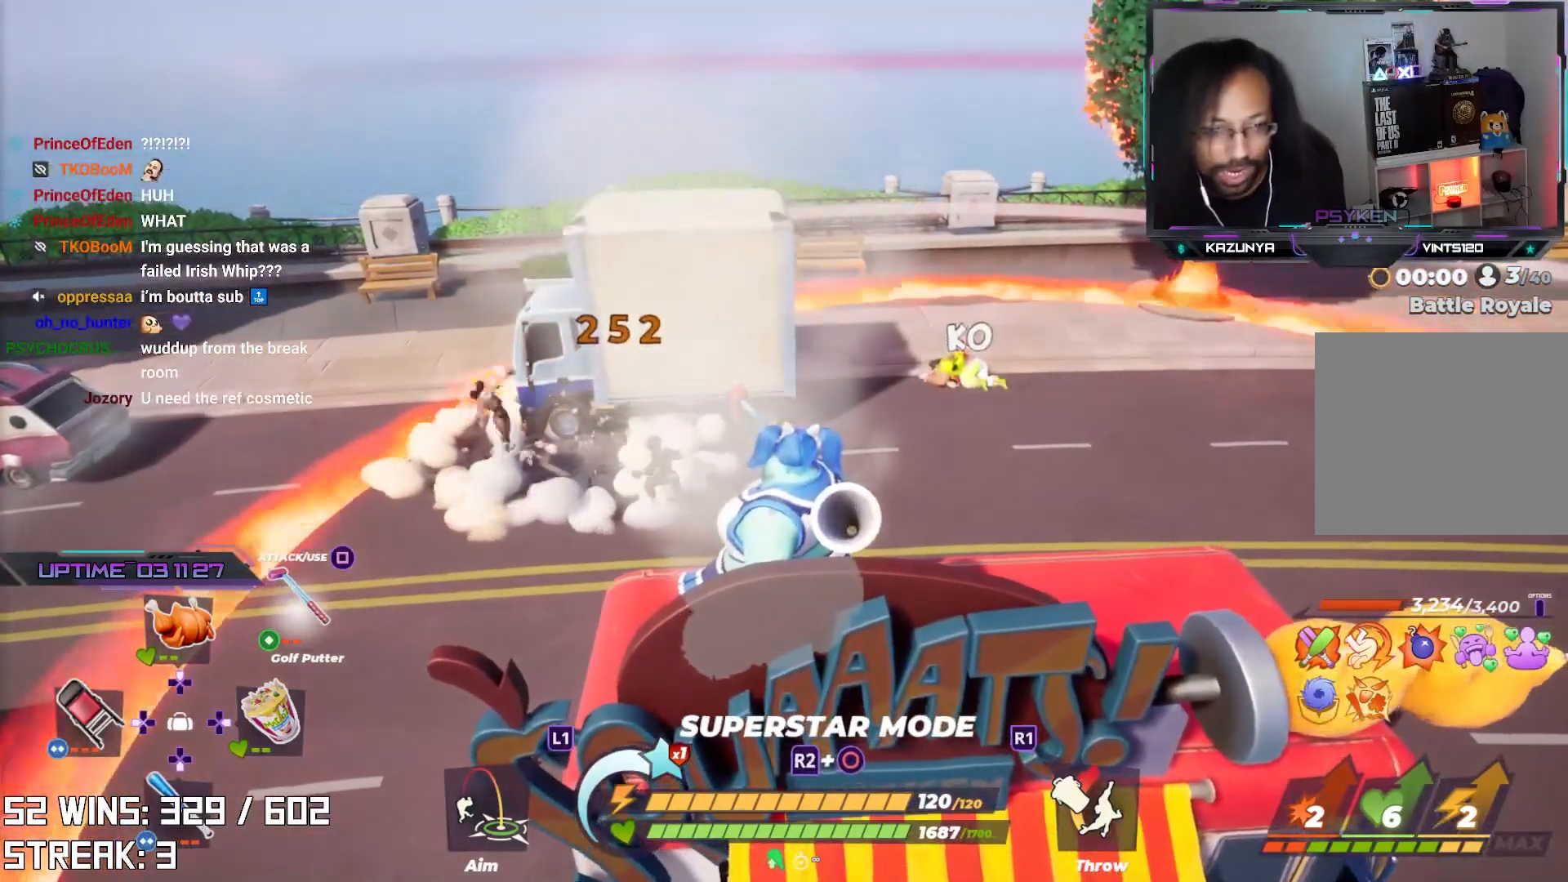
{"buttons": [], "left_stick": "center", "right_stick": "center", "events": []}
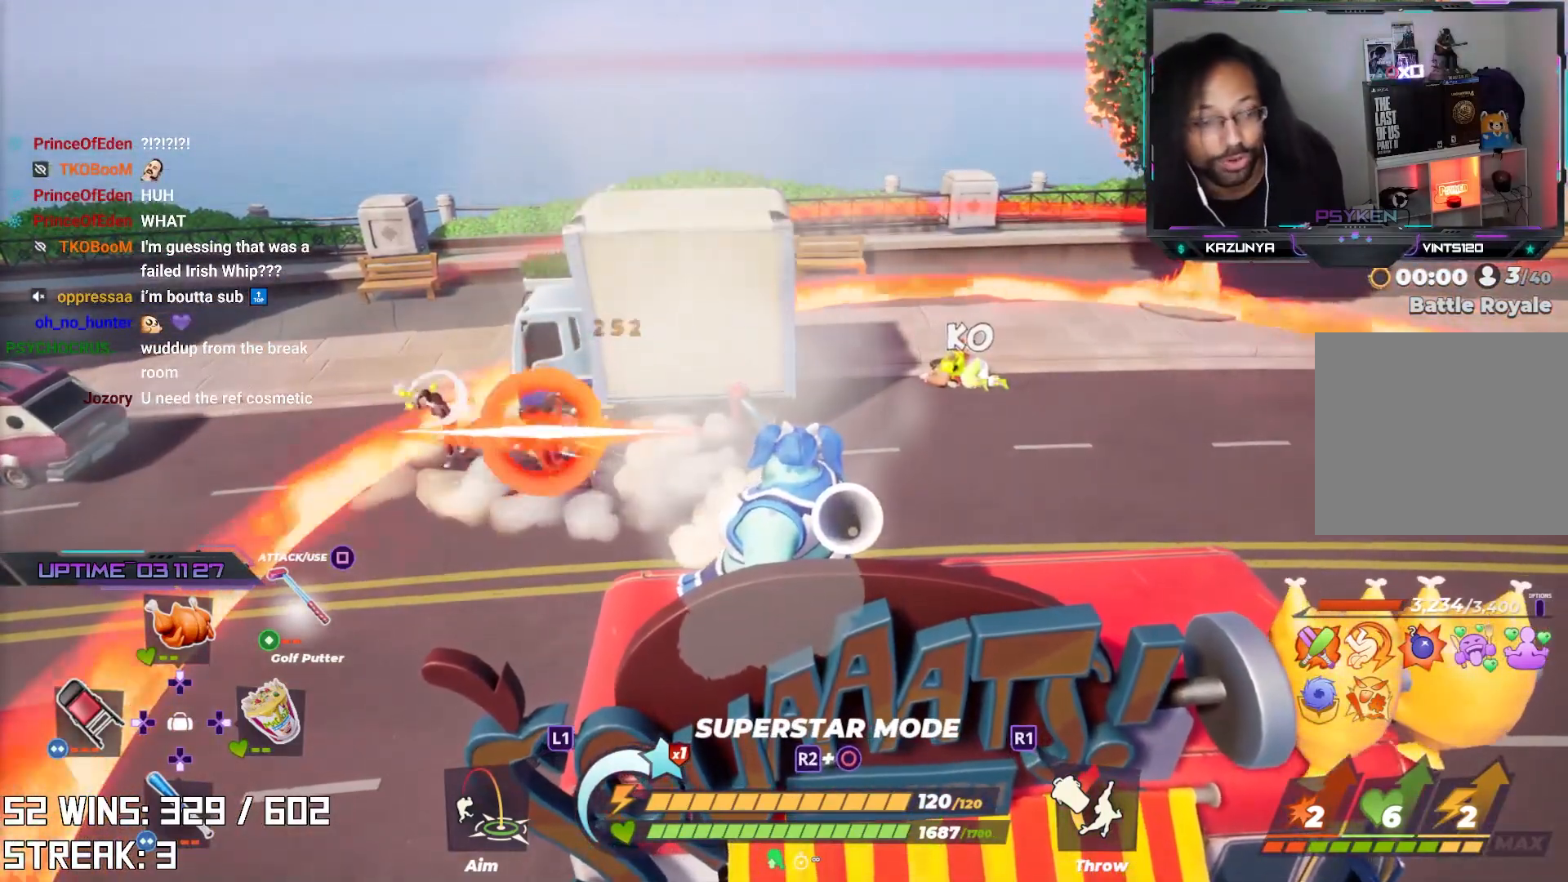
{"buttons": [], "left_stick": "center", "right_stick": "center", "events": []}
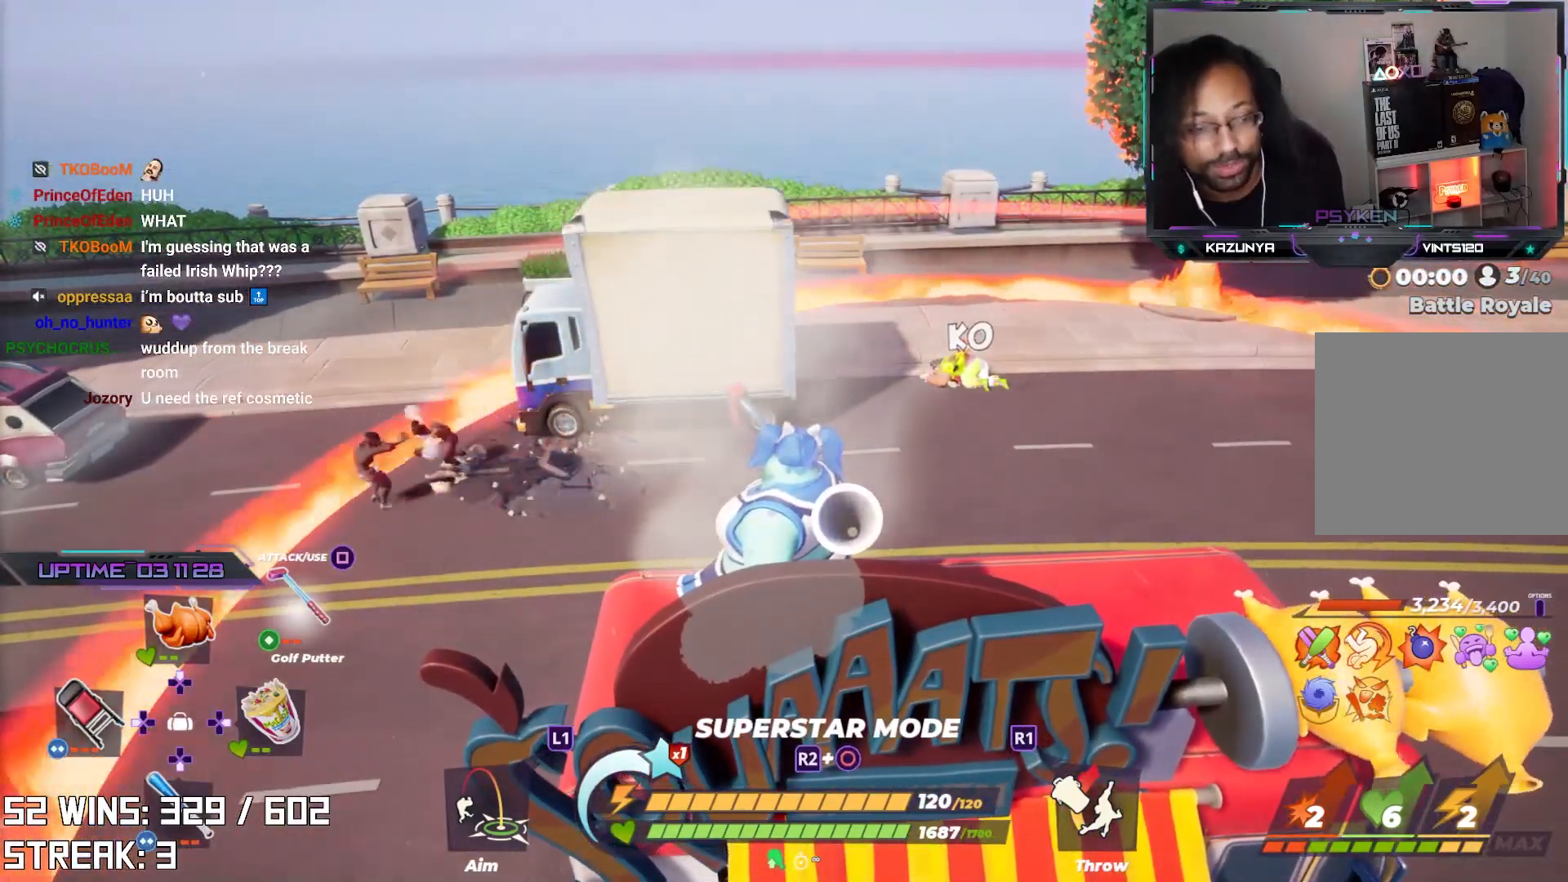
{"buttons": [], "left_stick": "center", "right_stick": "center", "events": []}
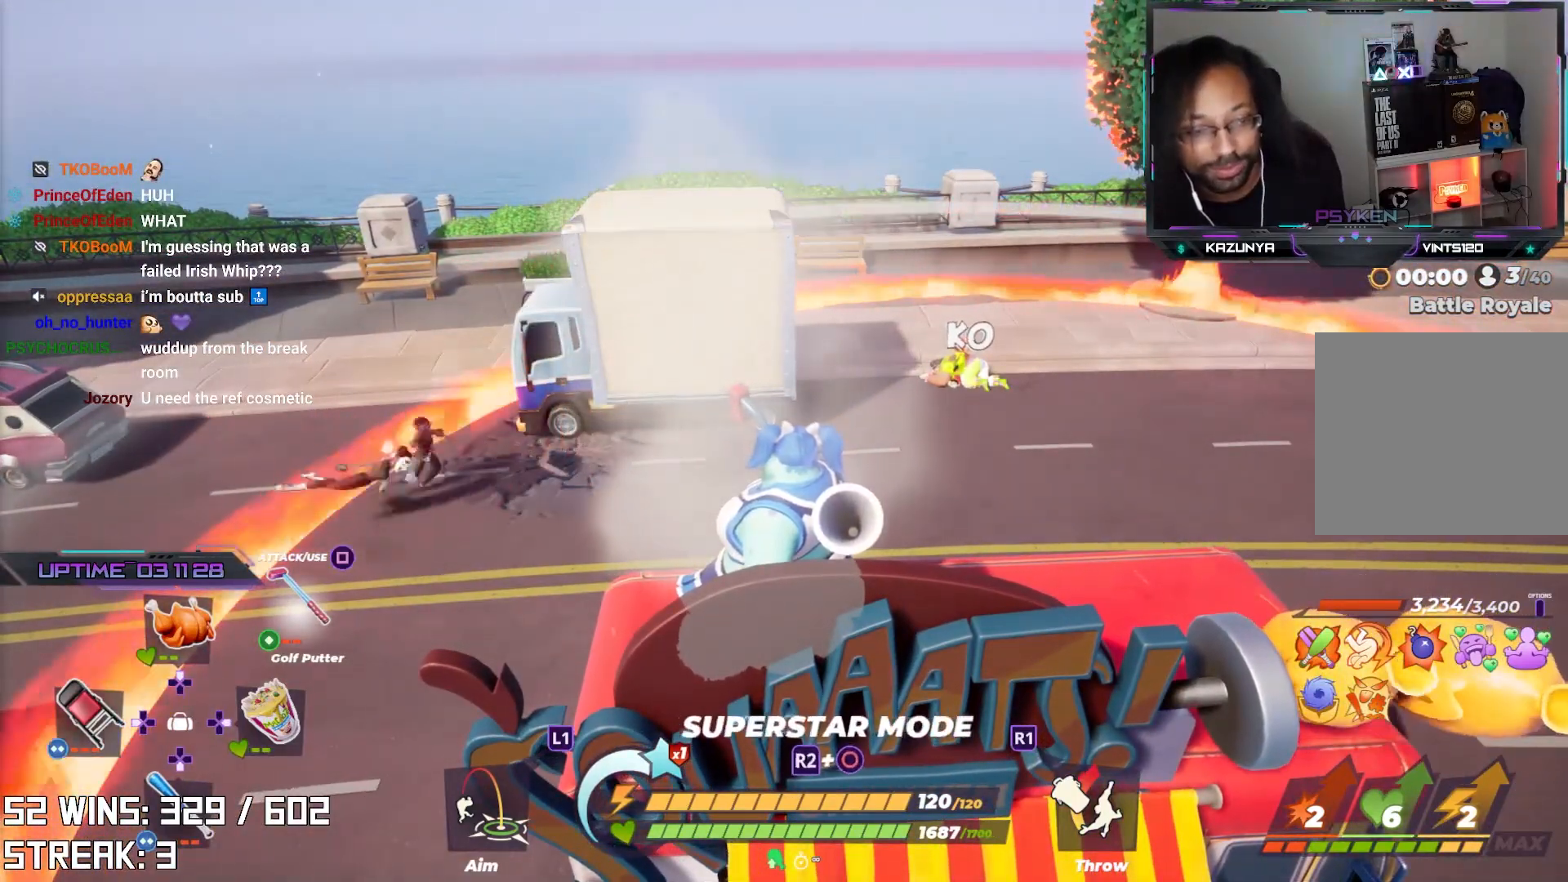
{"buttons": [], "left_stick": "center", "right_stick": "center", "events": [[133, "right_stick", "left"], [233, "right_stick", "center"]]}
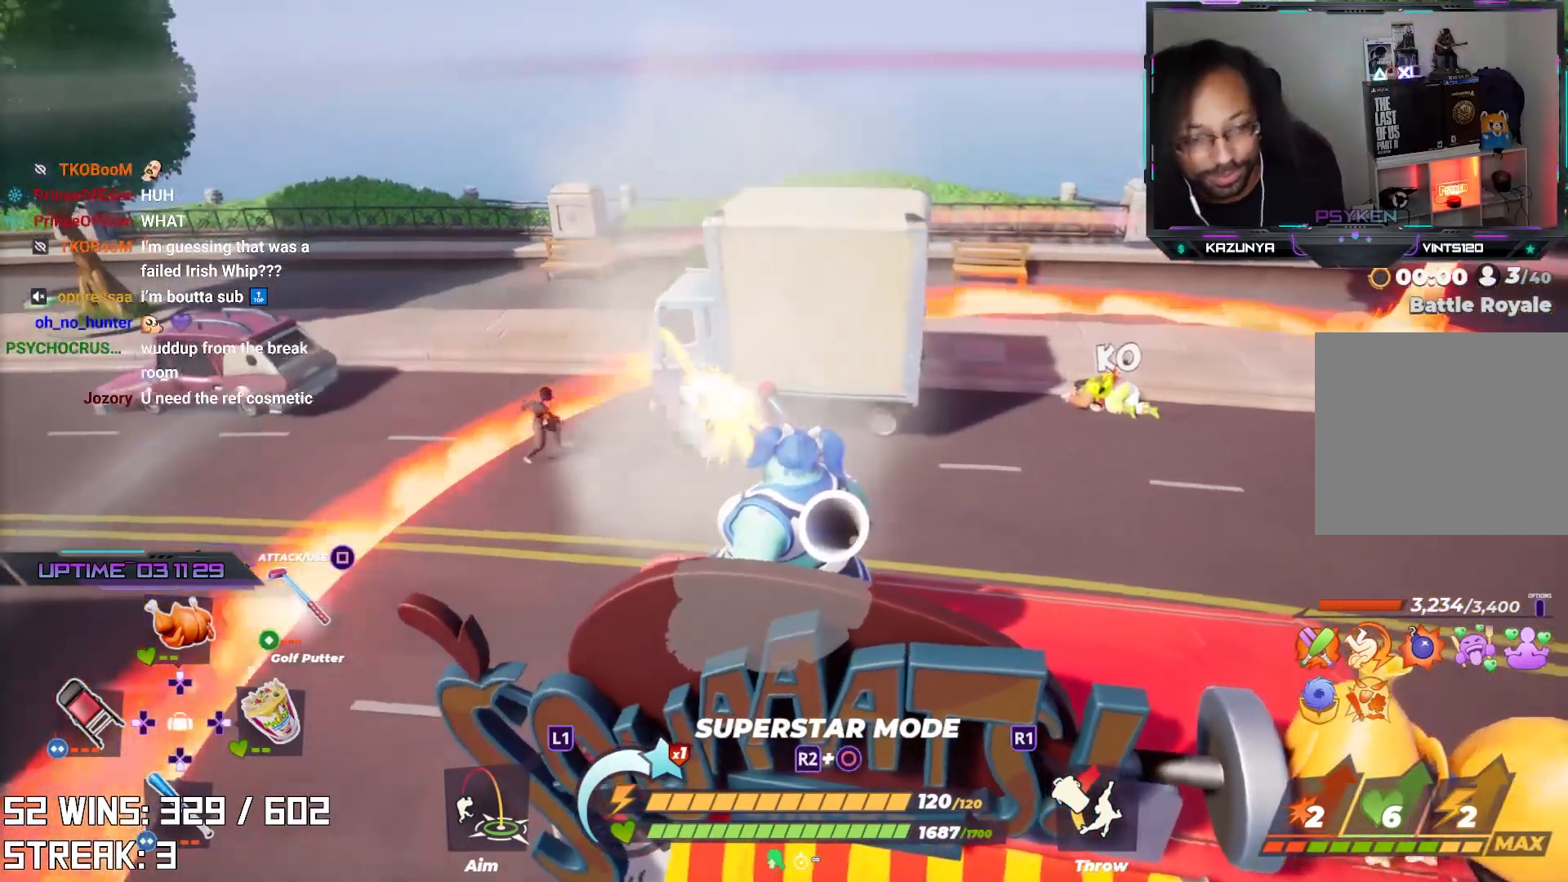
{"buttons": [], "left_stick": "center", "right_stick": "center", "events": []}
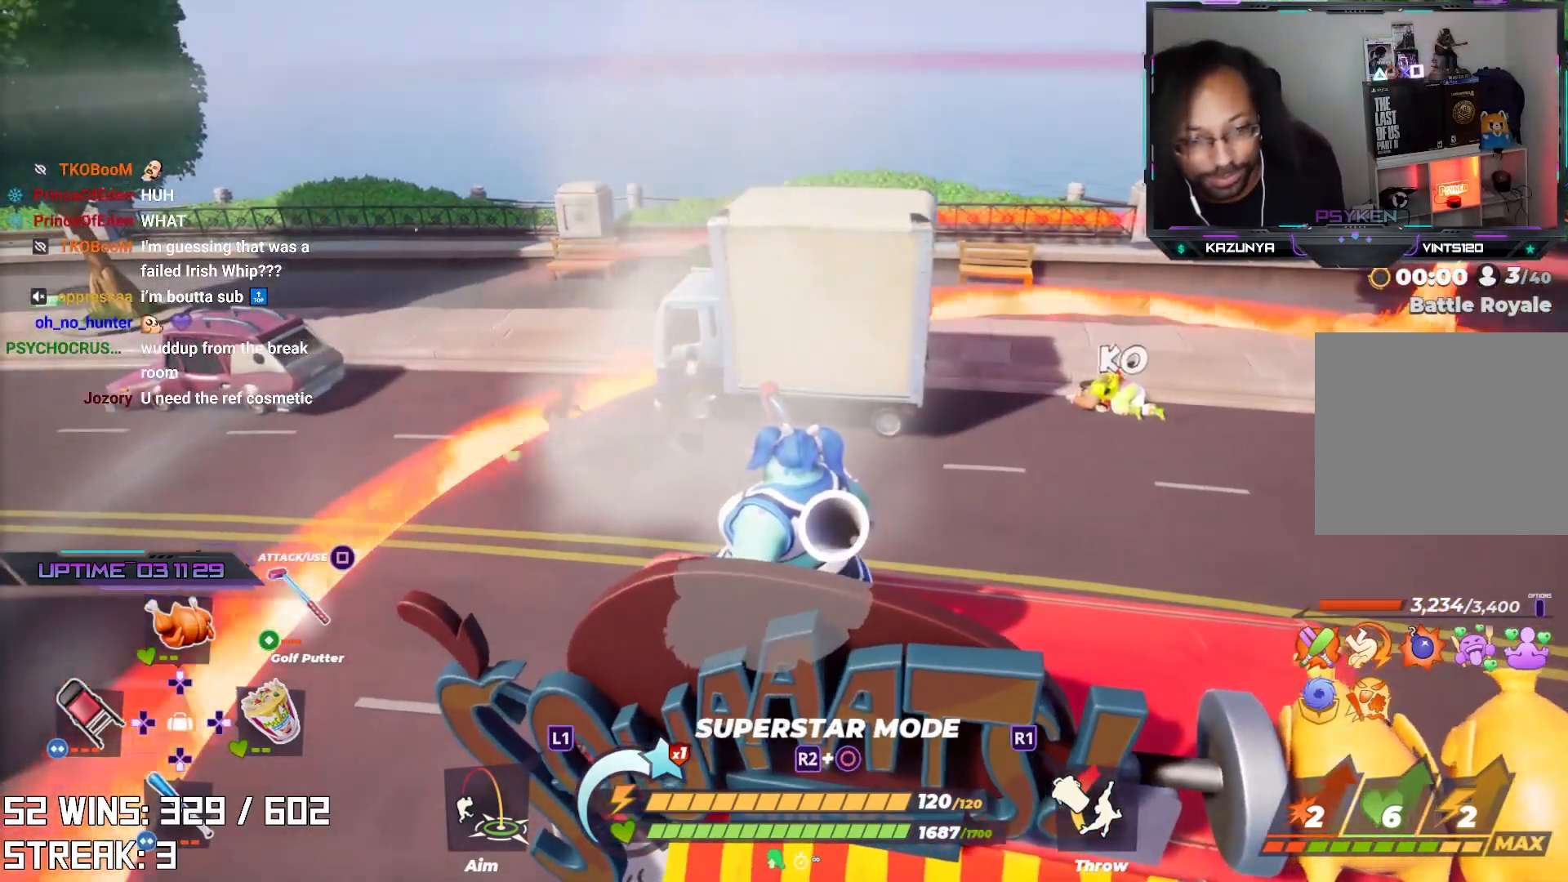
{"buttons": [], "left_stick": "center", "right_stick": "center", "events": [[167, "right_stick", "up-right"], [300, "right_stick", "center"]]}
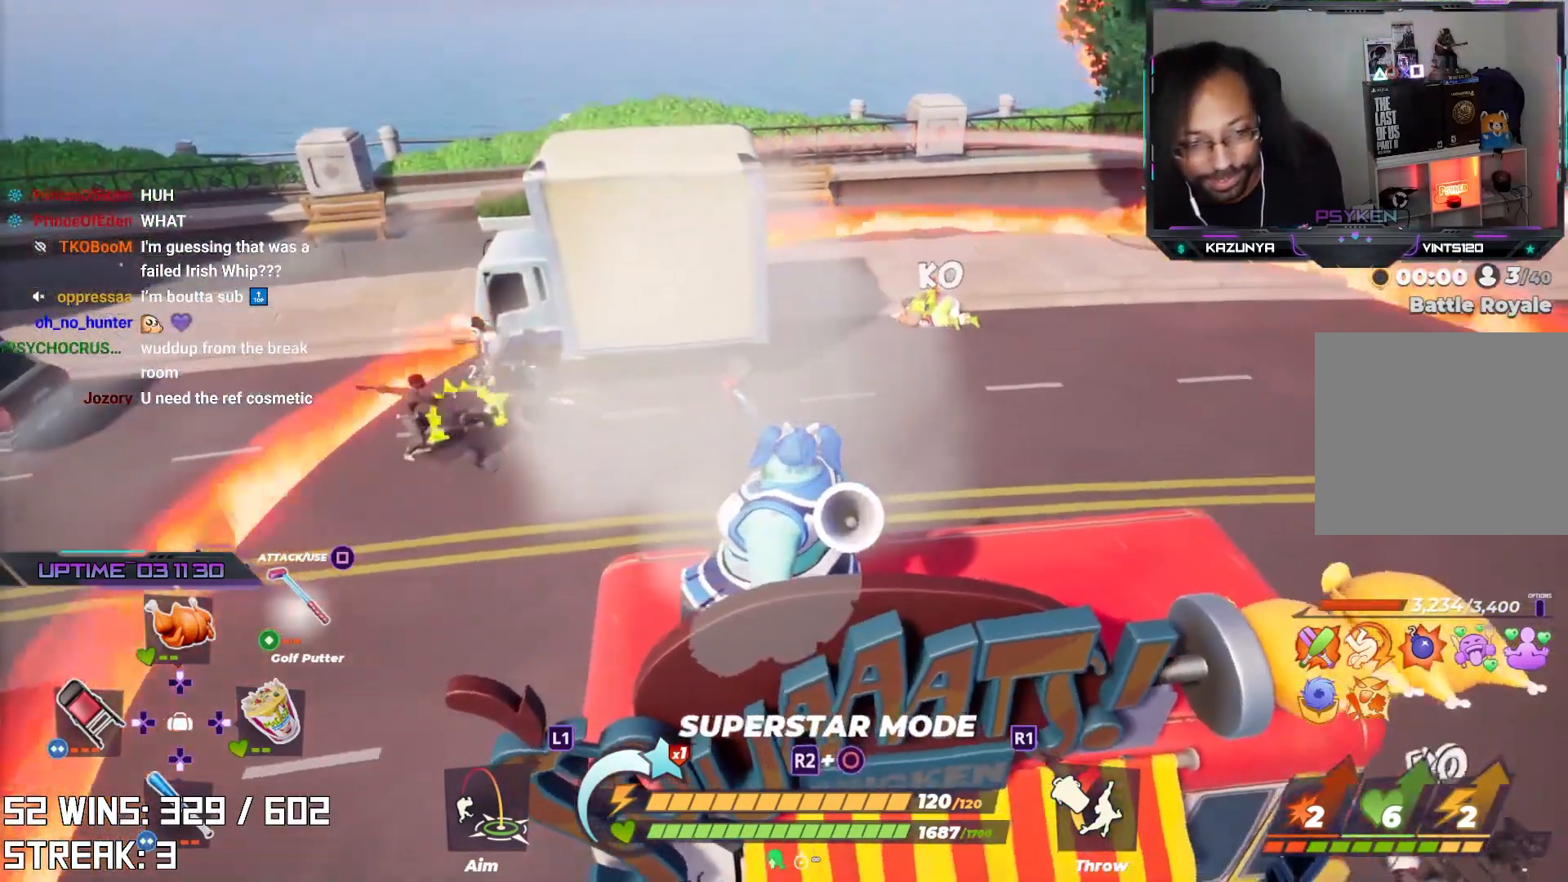
{"buttons": [], "left_stick": "center", "right_stick": "center", "events": []}
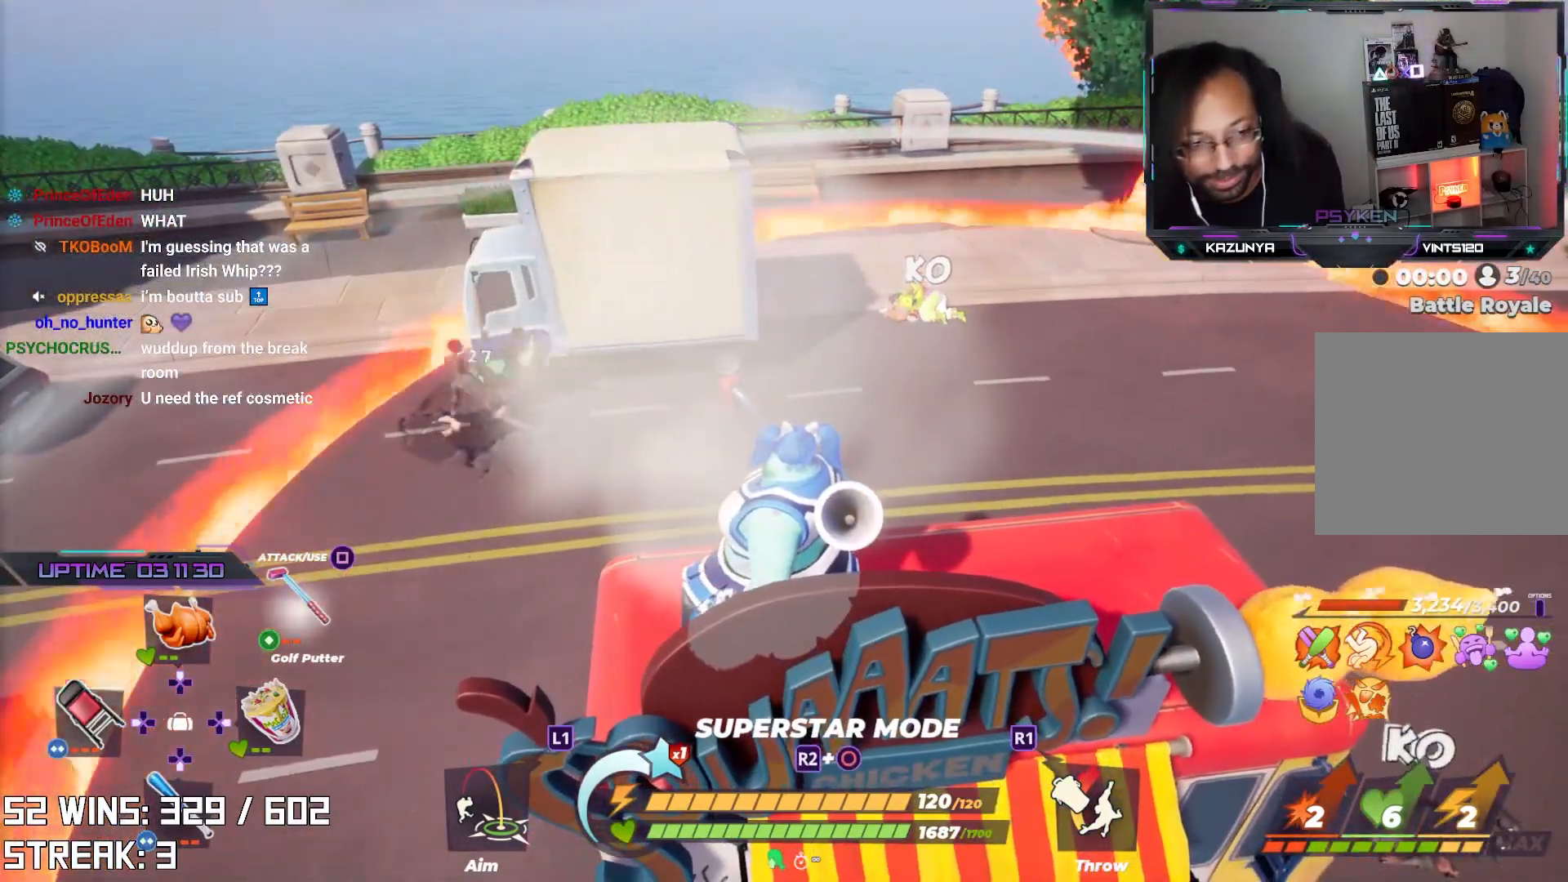
{"buttons": [], "left_stick": "center", "right_stick": "center", "events": []}
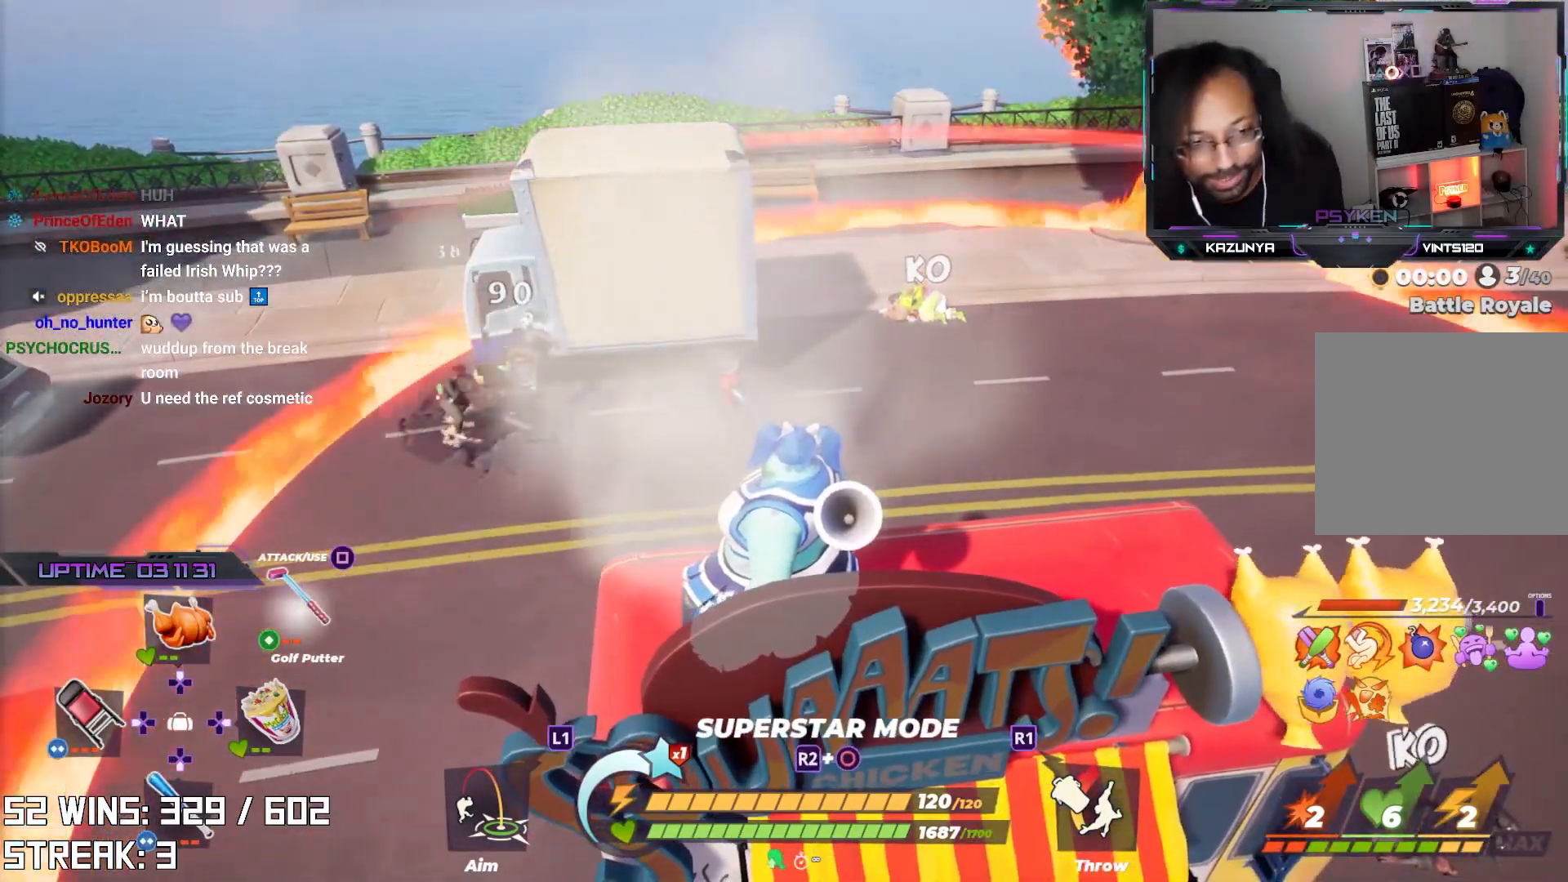
{"buttons": [], "left_stick": "center", "right_stick": "center", "events": []}
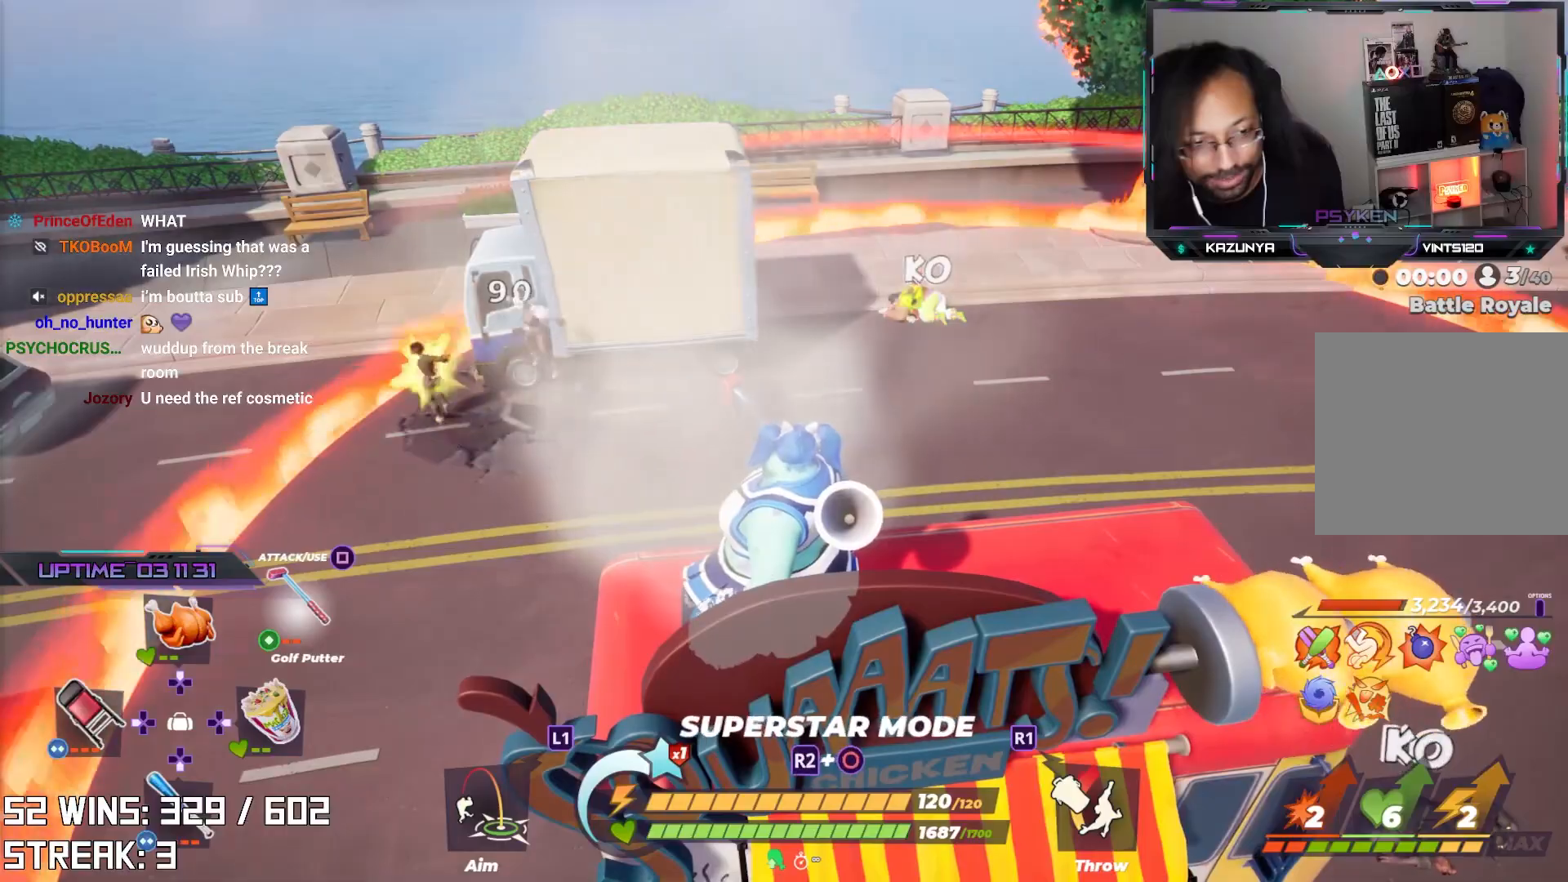
{"buttons": [], "left_stick": "center", "right_stick": "center", "events": []}
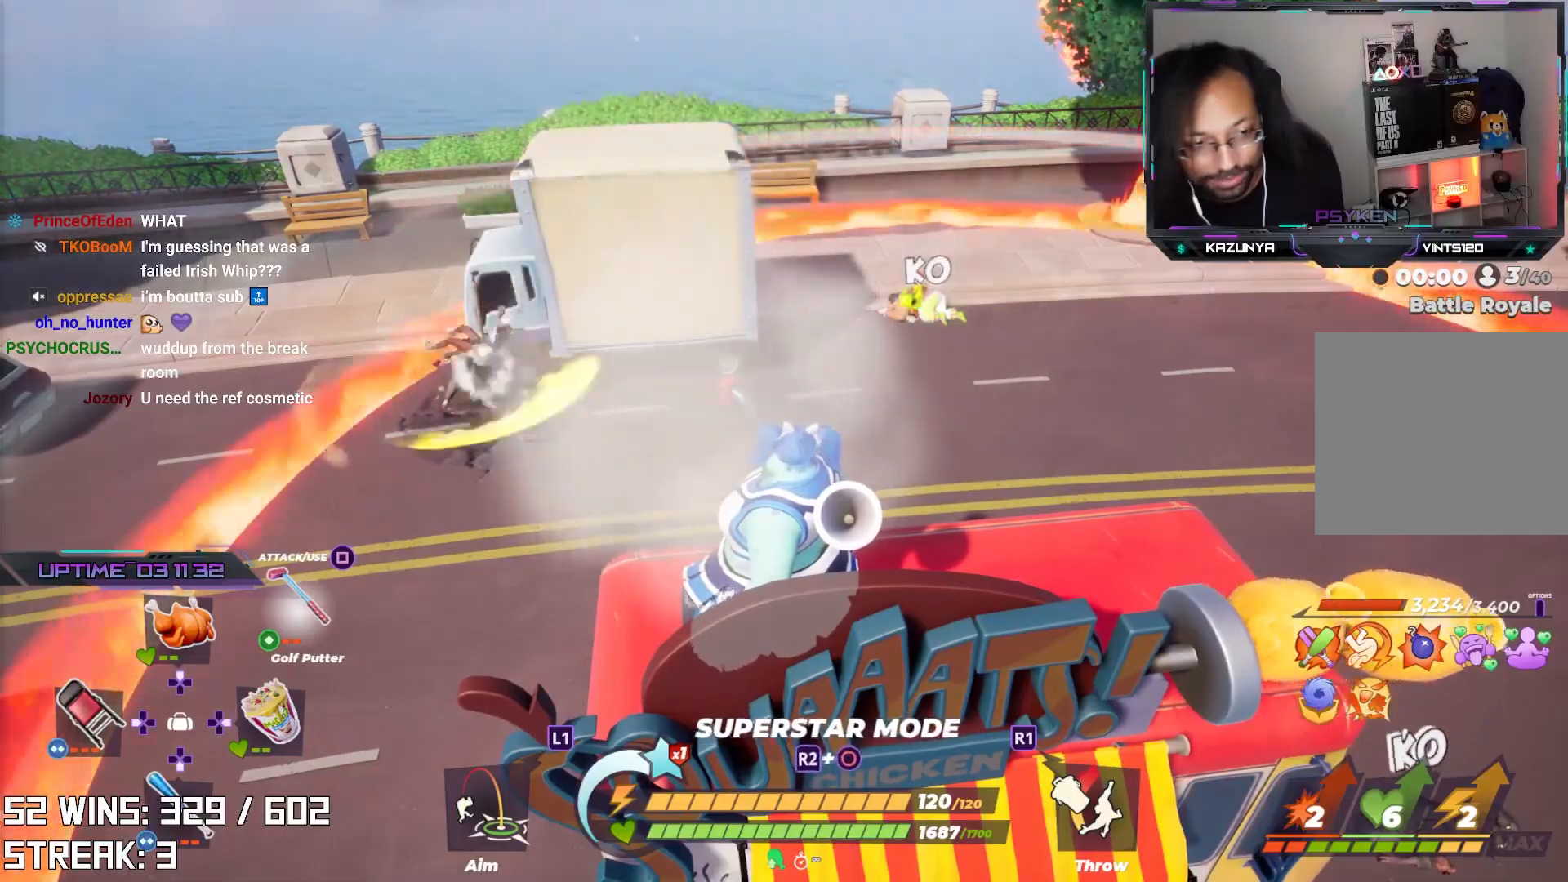
{"buttons": [], "left_stick": "center", "right_stick": "center", "events": [[200, "right_stick", "up-left"], [317, "right_stick", "center"]]}
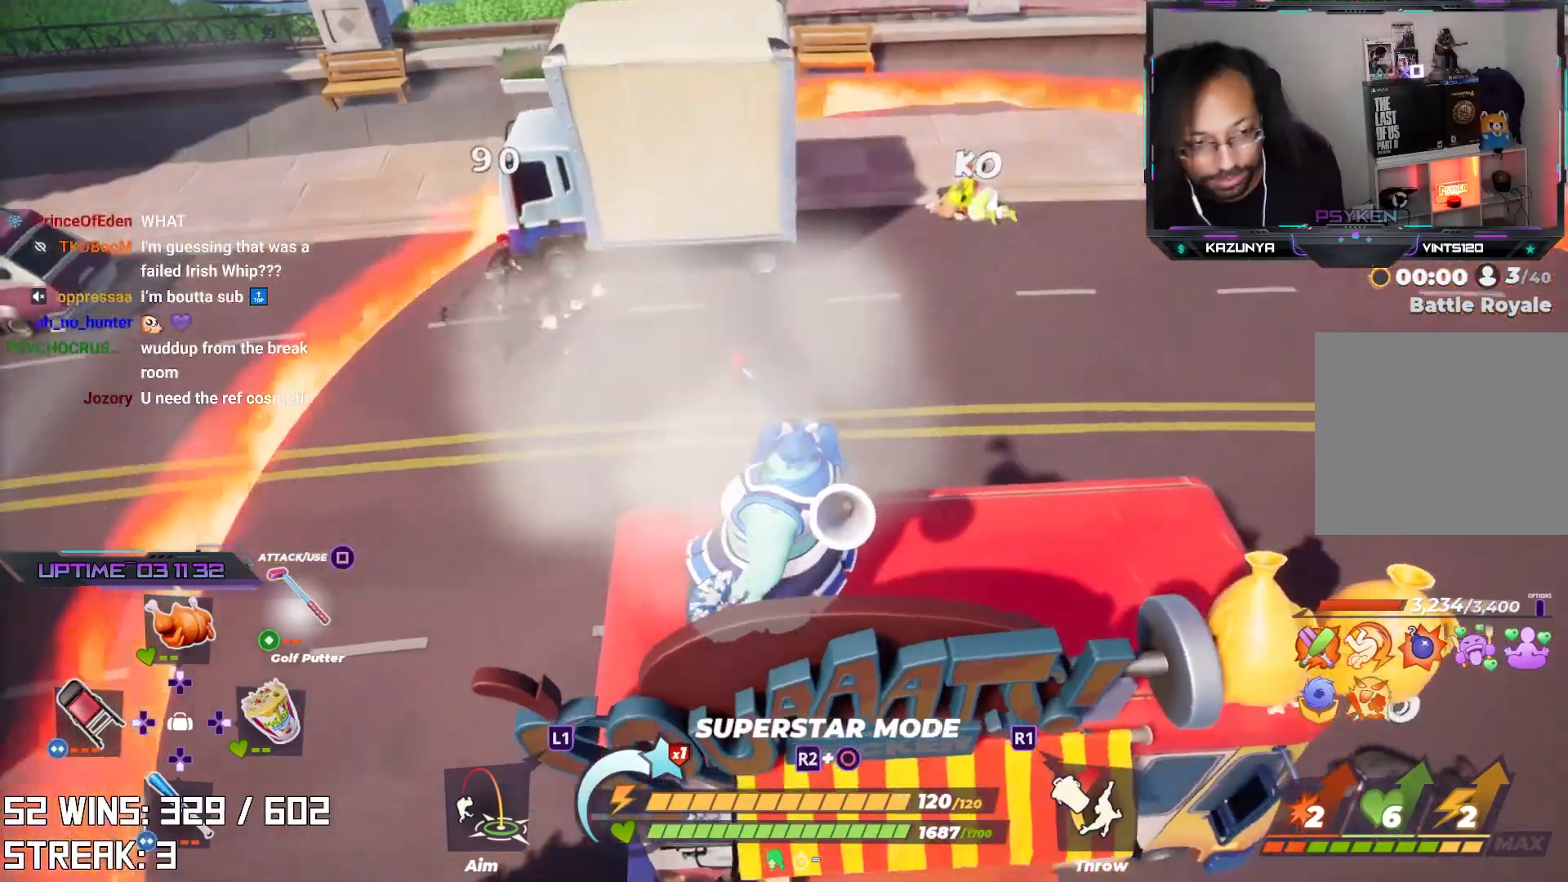
{"buttons": [], "left_stick": "center", "right_stick": "center", "events": [[33, "right_stick", "up-left"], [150, "right_stick", "center"], [300, "right_stick", "left"], [500, "right_stick", "center"]]}
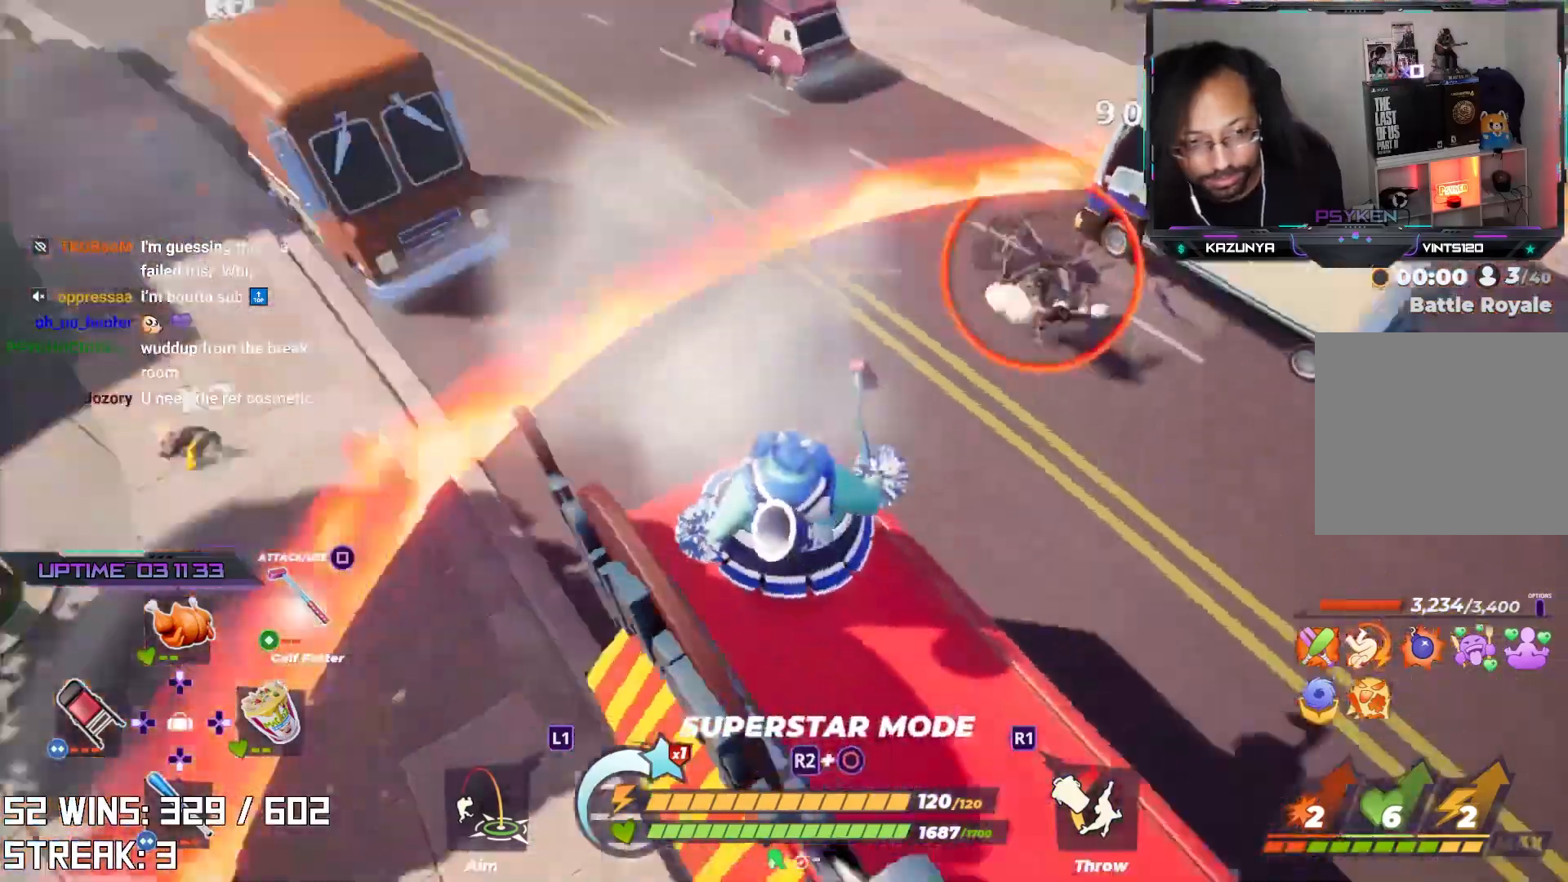
{"buttons": [], "left_stick": "down", "right_stick": "center", "events": [[233, "right_stick", "down-right"], [283, "left_stick", "down"], [350, "right_stick", "center"]]}
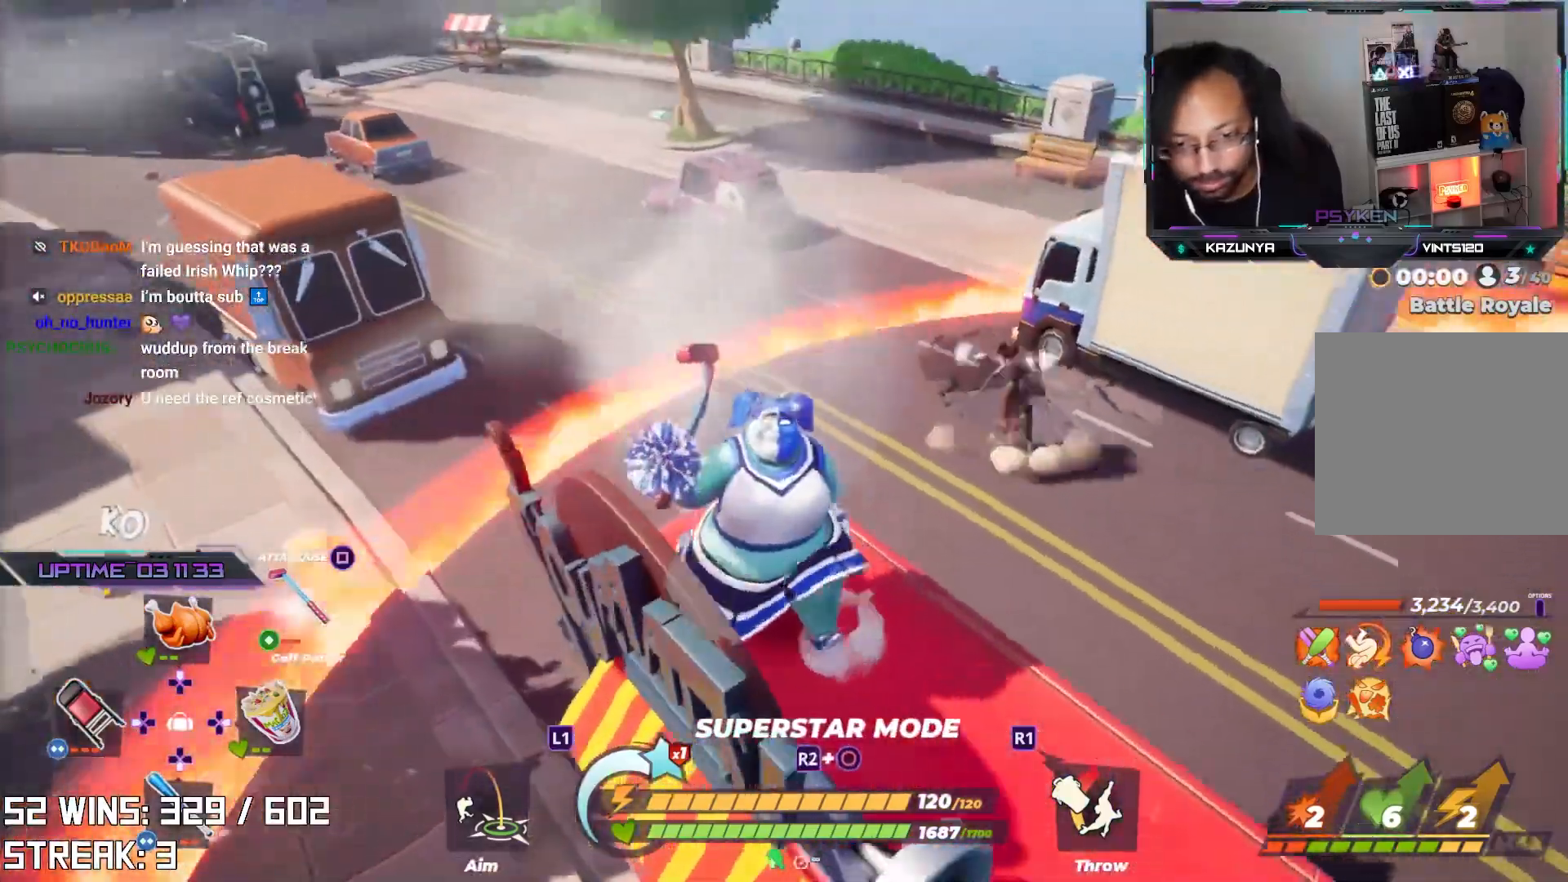
{"buttons": [], "left_stick": "down-right", "right_stick": "center", "events": [[67, "left_stick", "down-right"]]}
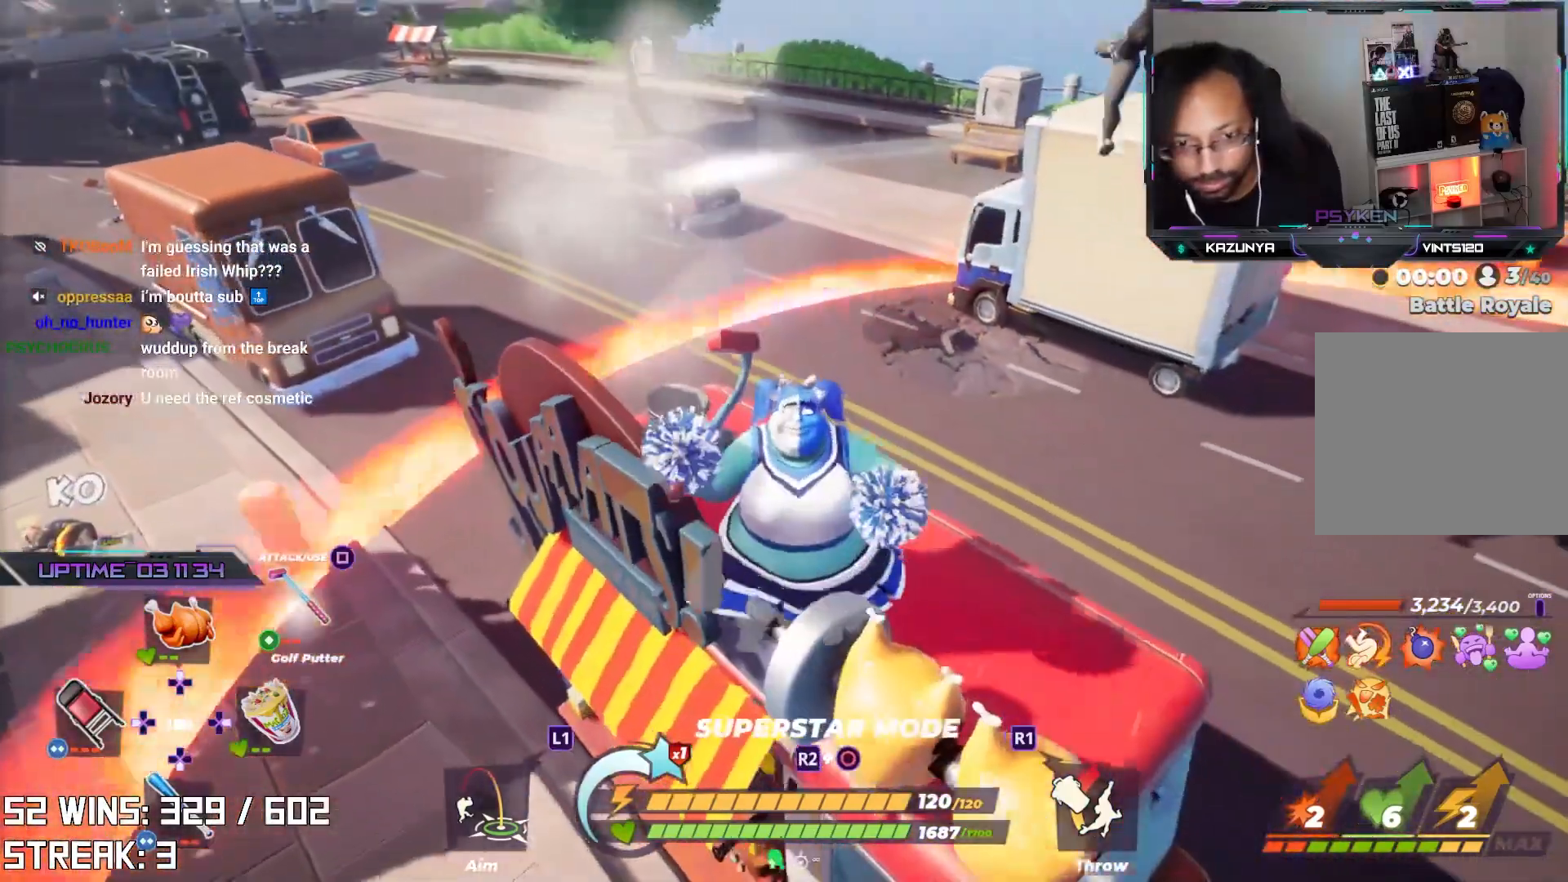
{"buttons": [], "left_stick": "left", "right_stick": "center", "events": [[17, "left_stick", "center"], [117, "L2", "down"], [117, "left_stick", "up-left"], [167, "R2", "down"], [217, "right_stick", "up"], [333, "L2", "up"], [333, "right_stick", "center"], [417, "left_stick", "left"], [483, "R2", "up"]]}
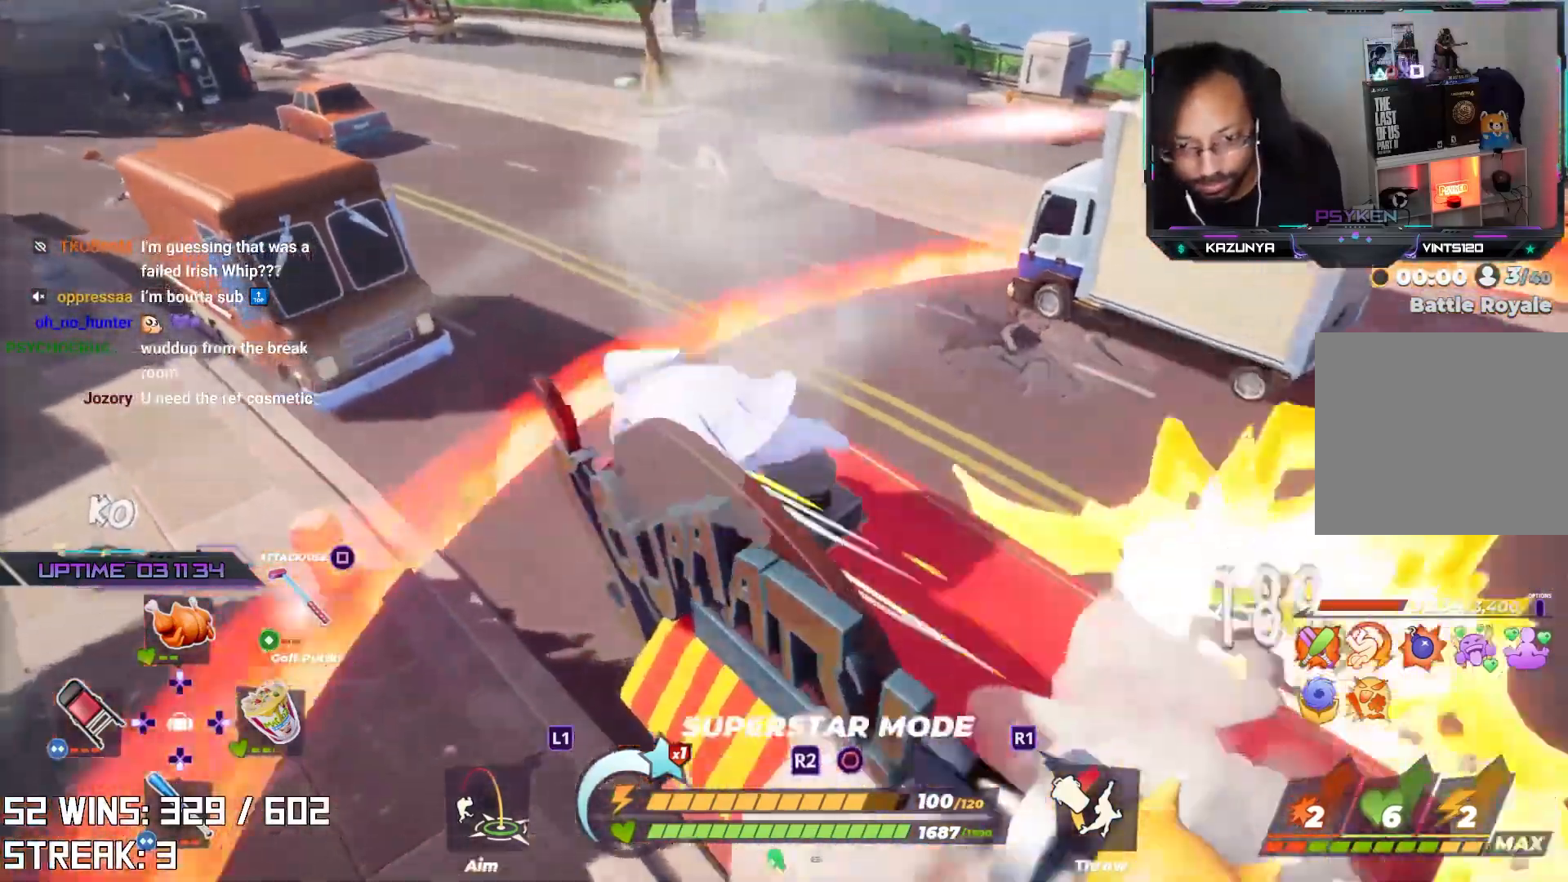
{"buttons": [], "left_stick": "right", "right_stick": "right", "events": [[33, "right_stick", "right"], [83, "left_stick", "center"], [133, "left_stick", "down-right"], [367, "right_stick", "center"], [383, "left_stick", "right"], [483, "right_stick", "right"]]}
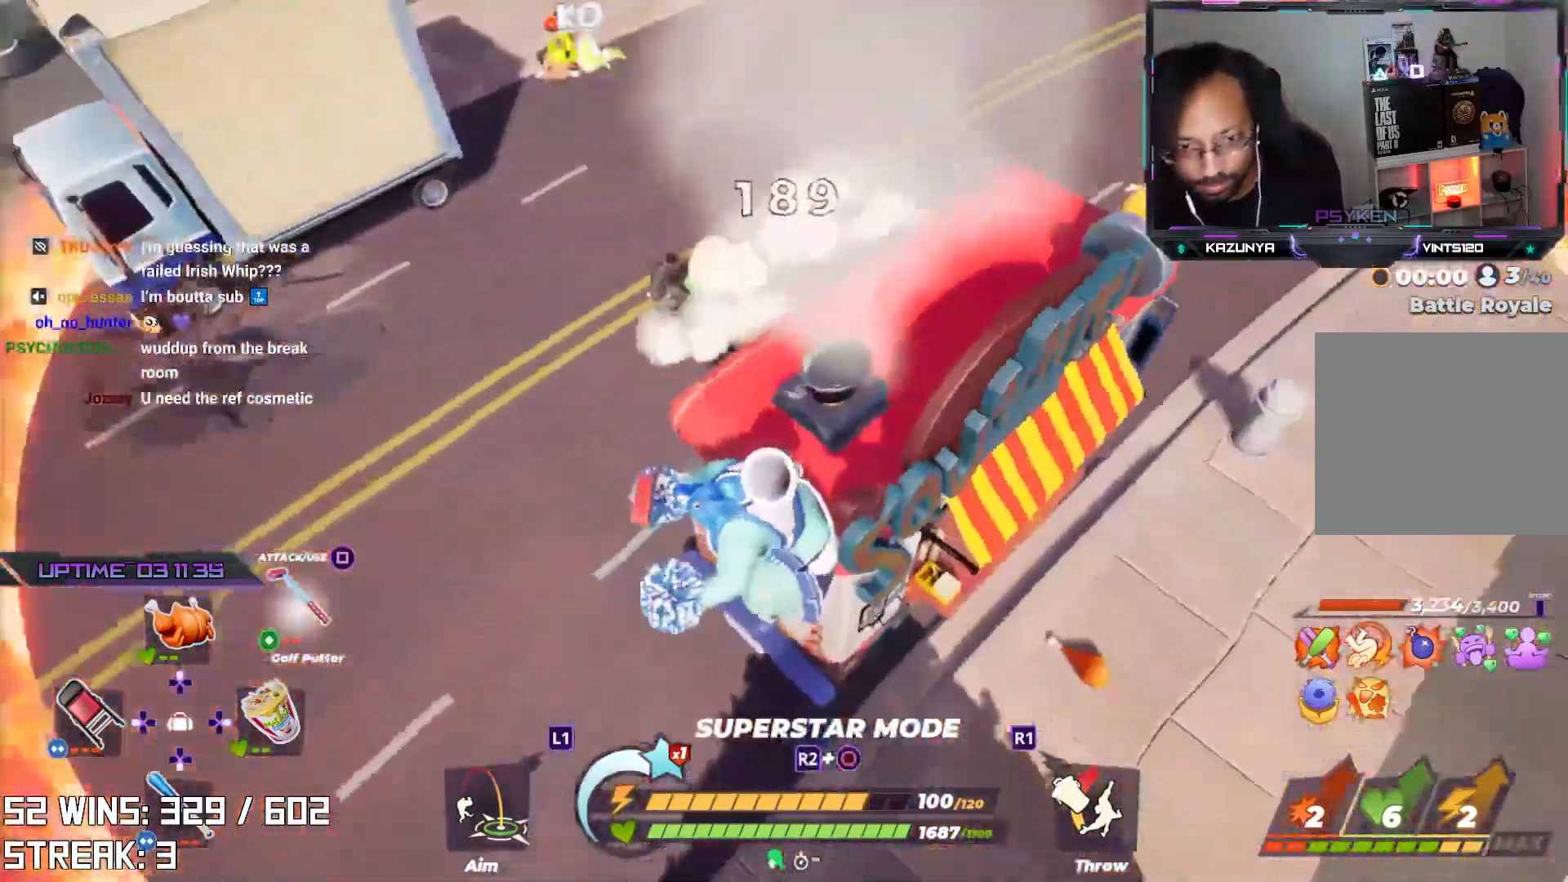
{"buttons": [], "left_stick": "up", "right_stick": "center", "events": [[133, "right_stick", "center"], [283, "left_stick", "up"]]}
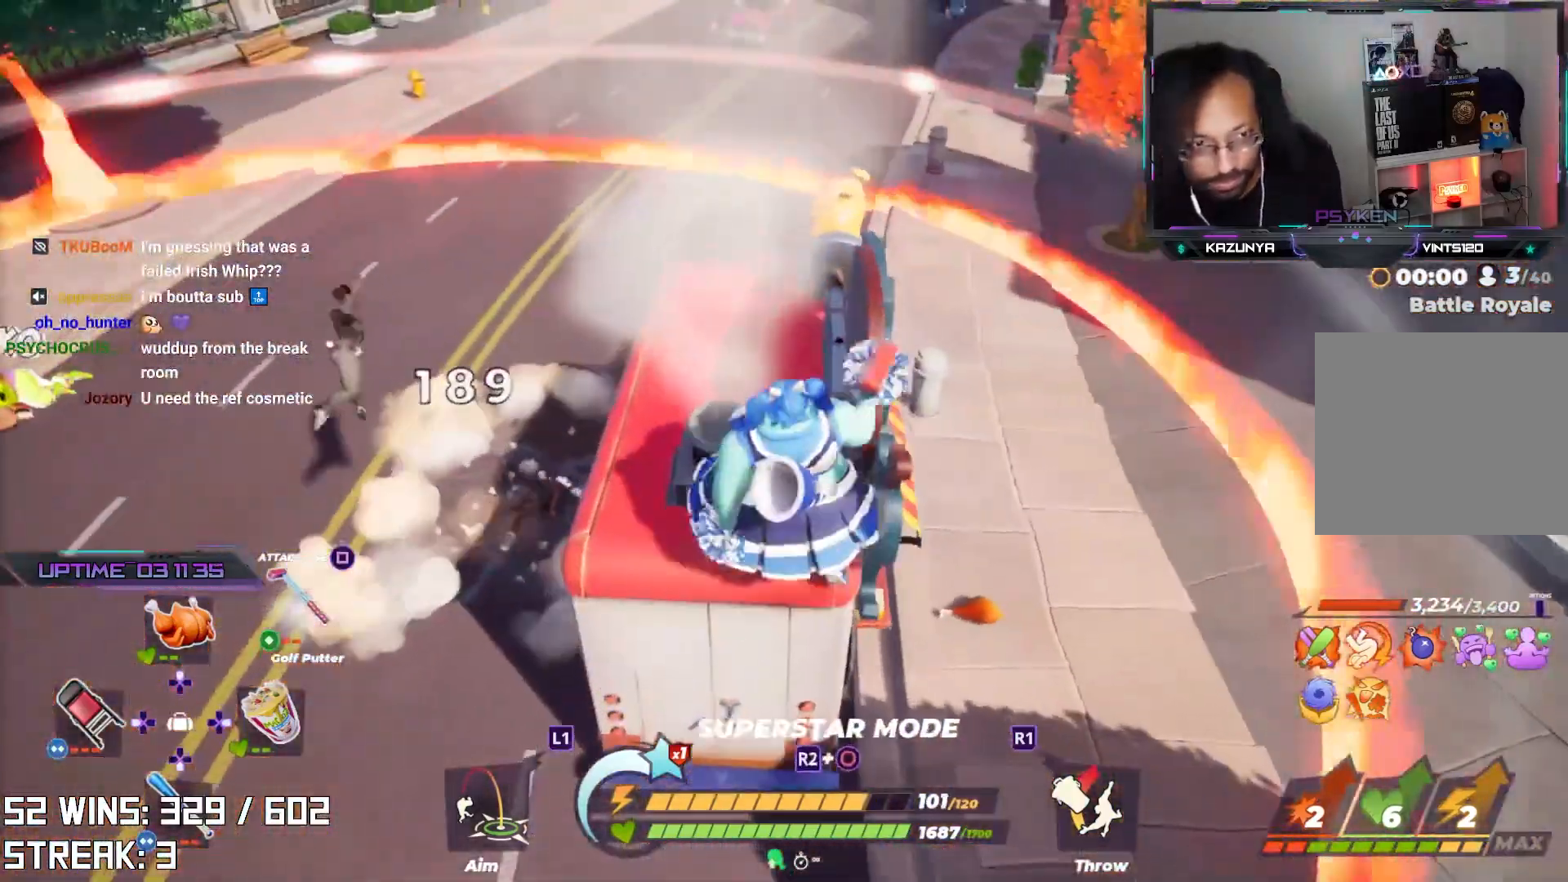
{"buttons": [], "left_stick": "center", "right_stick": "center", "events": [[83, "left_stick", "center"], [100, "right_stick", "right"], [250, "right_stick", "center"]]}
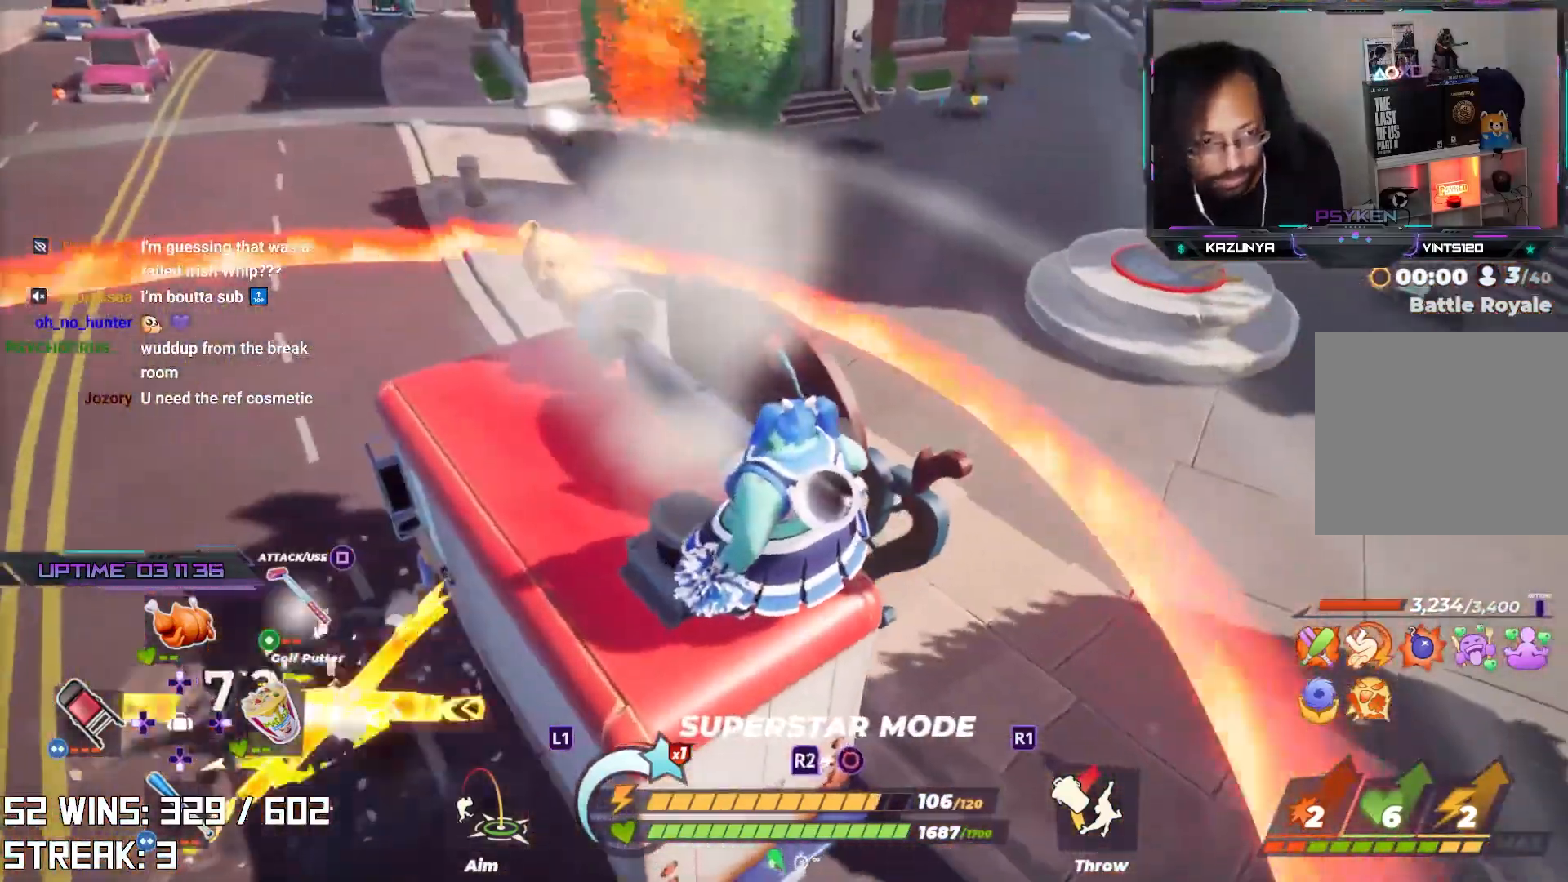
{"buttons": [], "left_stick": "center", "right_stick": "center", "events": [[50, "right_stick", "up-left"], [183, "left_stick", "left"], [217, "right_stick", "center"], [483, "left_stick", "center"]]}
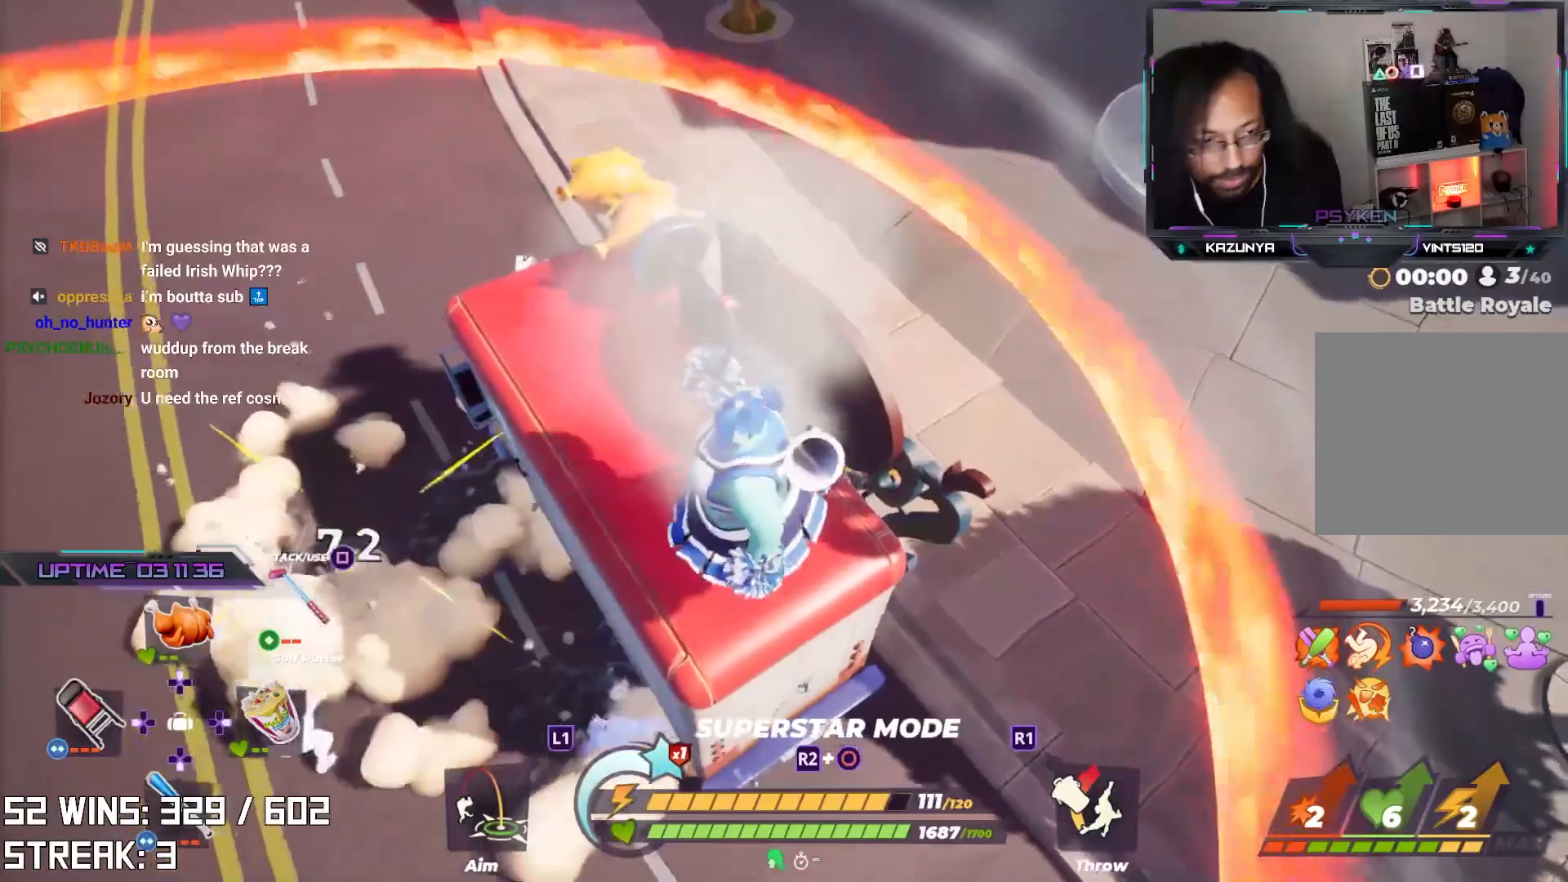
{"buttons": [], "left_stick": "center", "right_stick": "center", "events": [[183, "right_stick", "up-left"], [433, "right_stick", "center"]]}
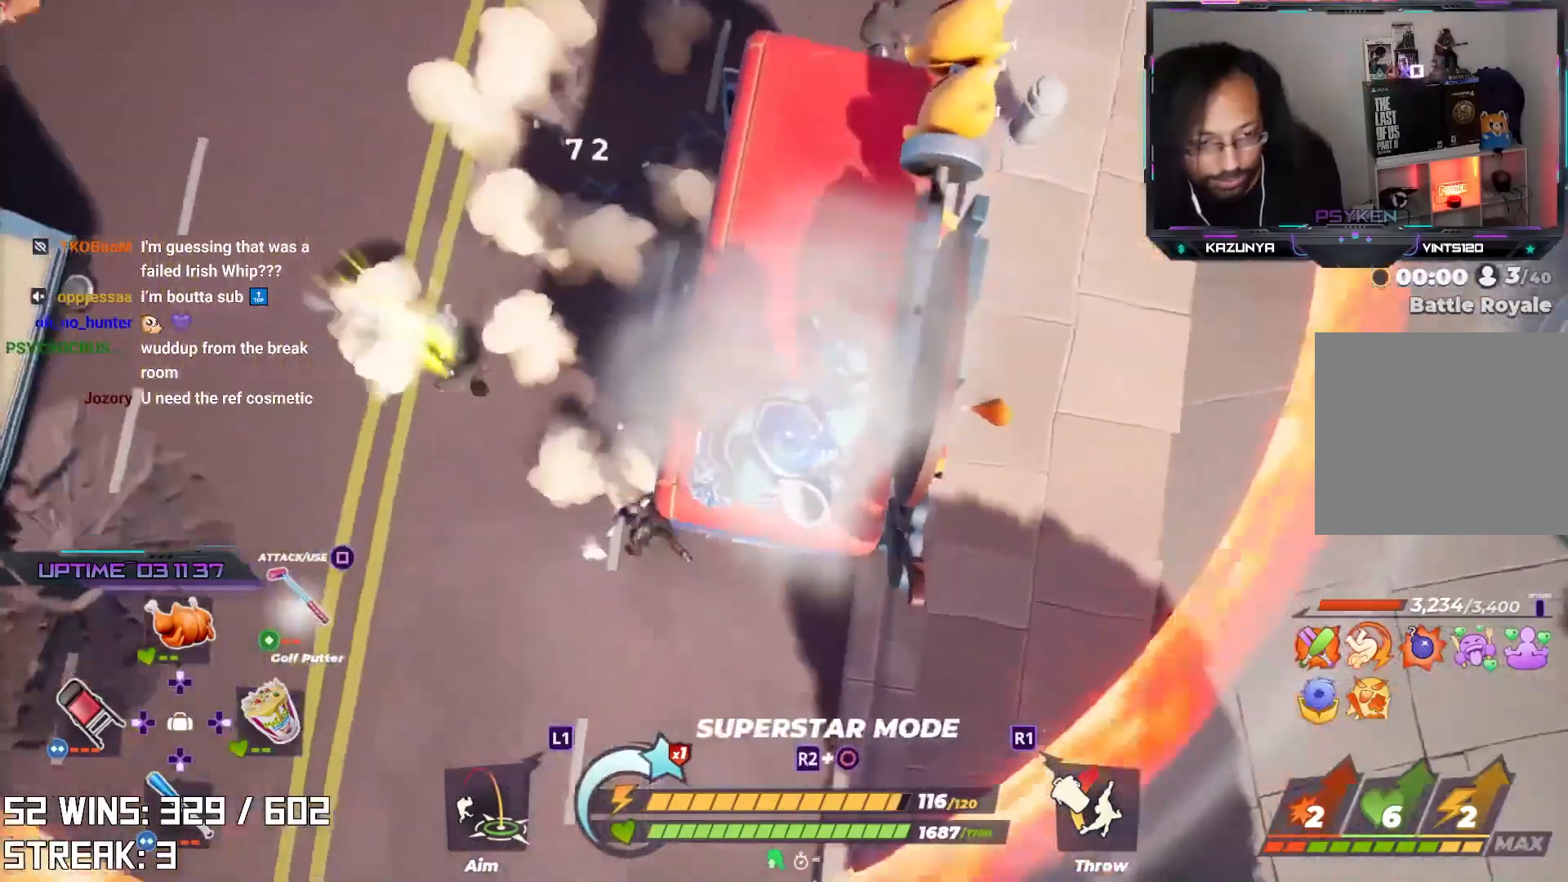
{"buttons": [], "left_stick": "center", "right_stick": "down-right", "events": [[317, "right_stick", "down-right"]]}
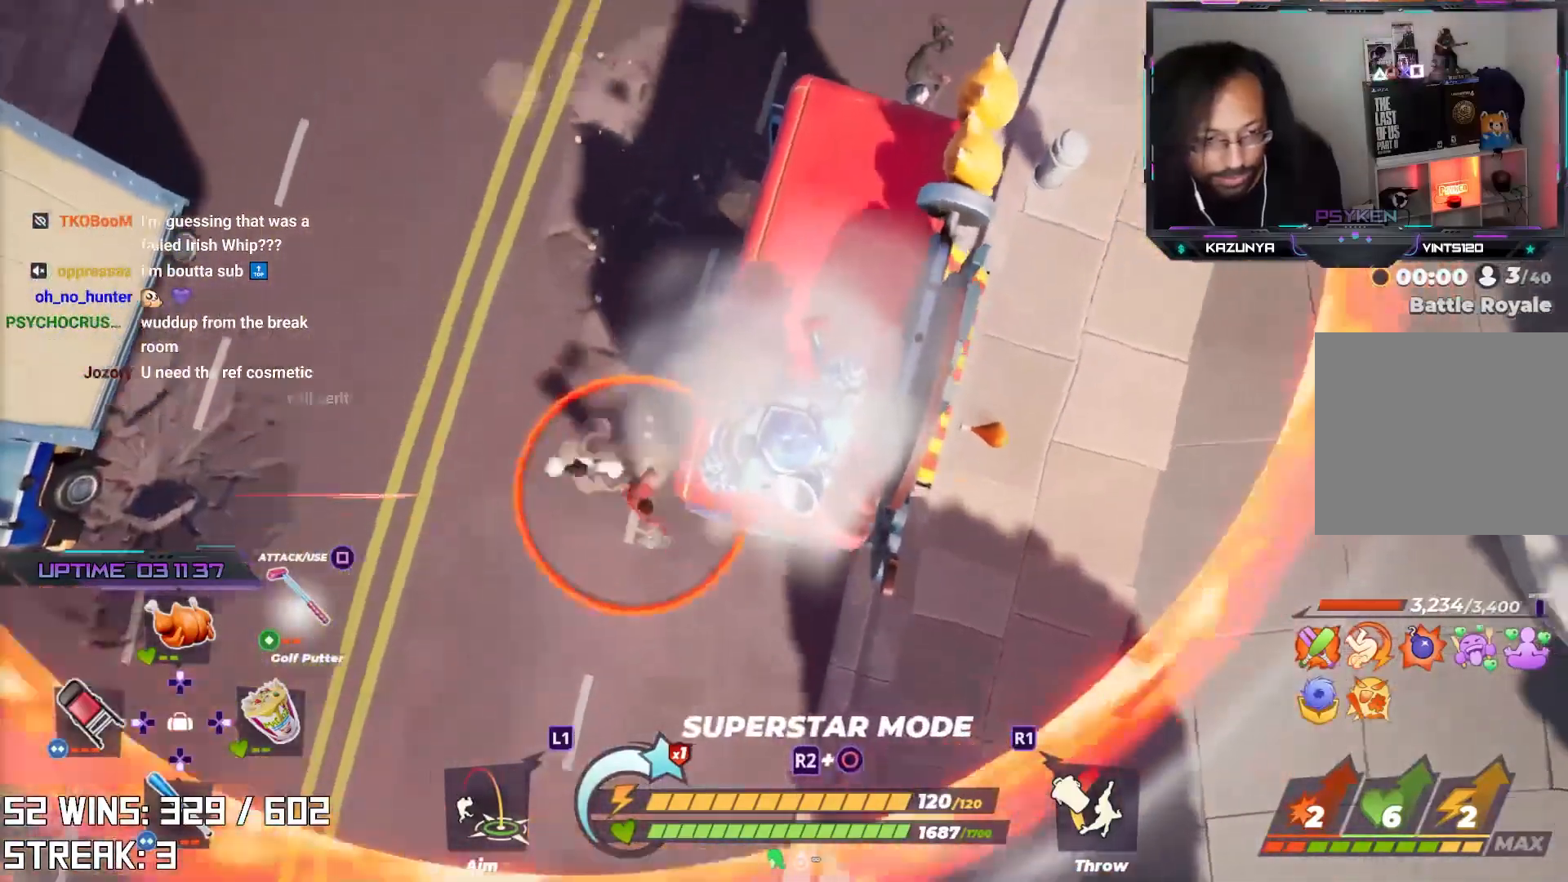
{"buttons": [], "left_stick": "center", "right_stick": "center", "events": [[50, "right_stick", "center"]]}
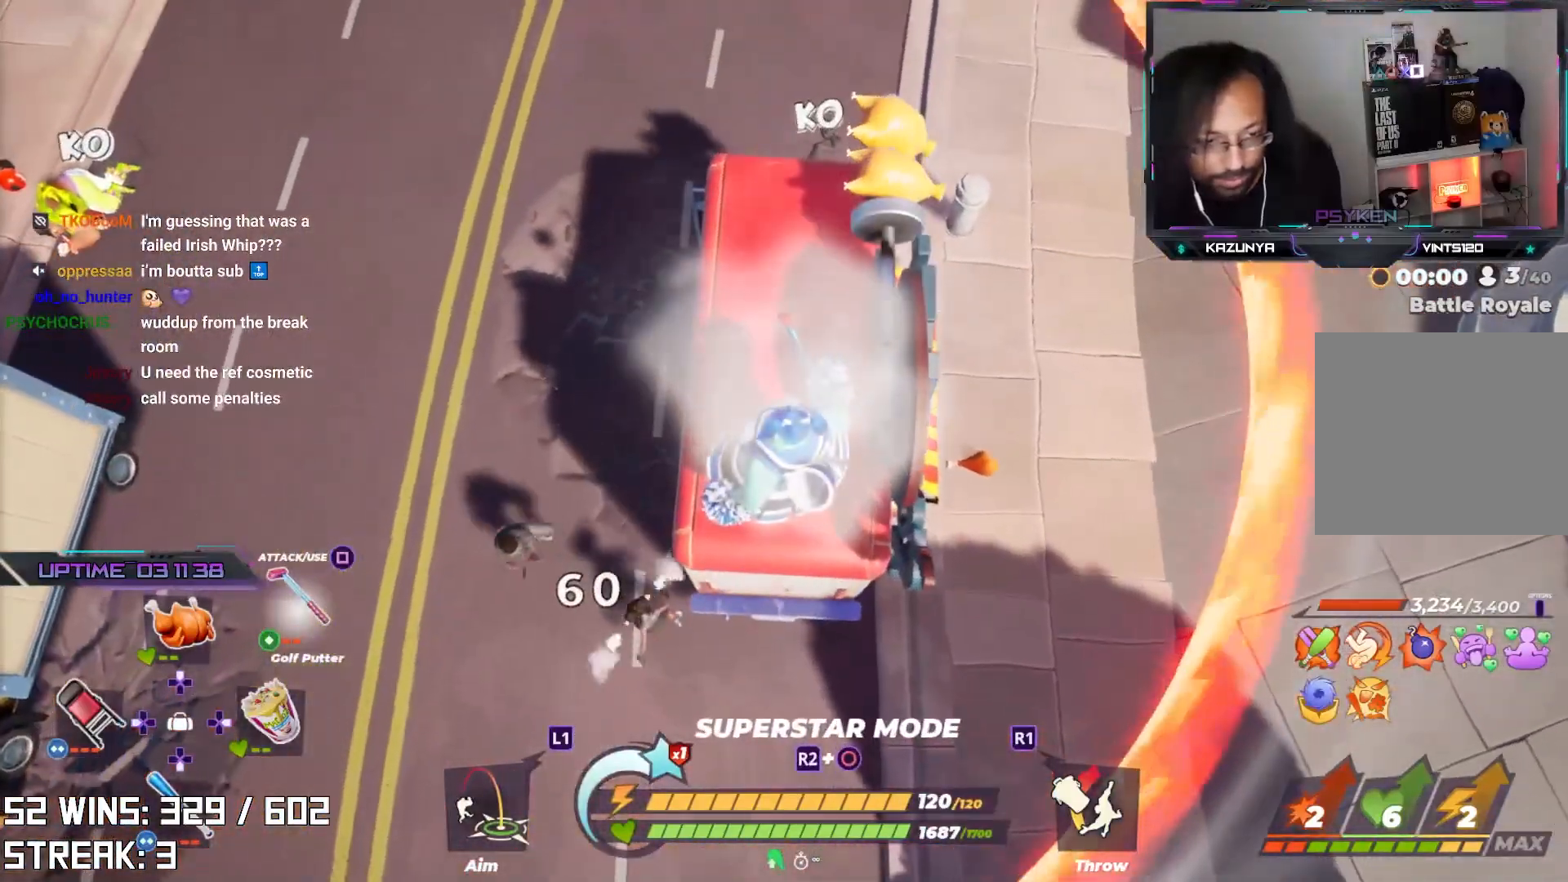
{"buttons": [], "left_stick": "center", "right_stick": "center", "events": []}
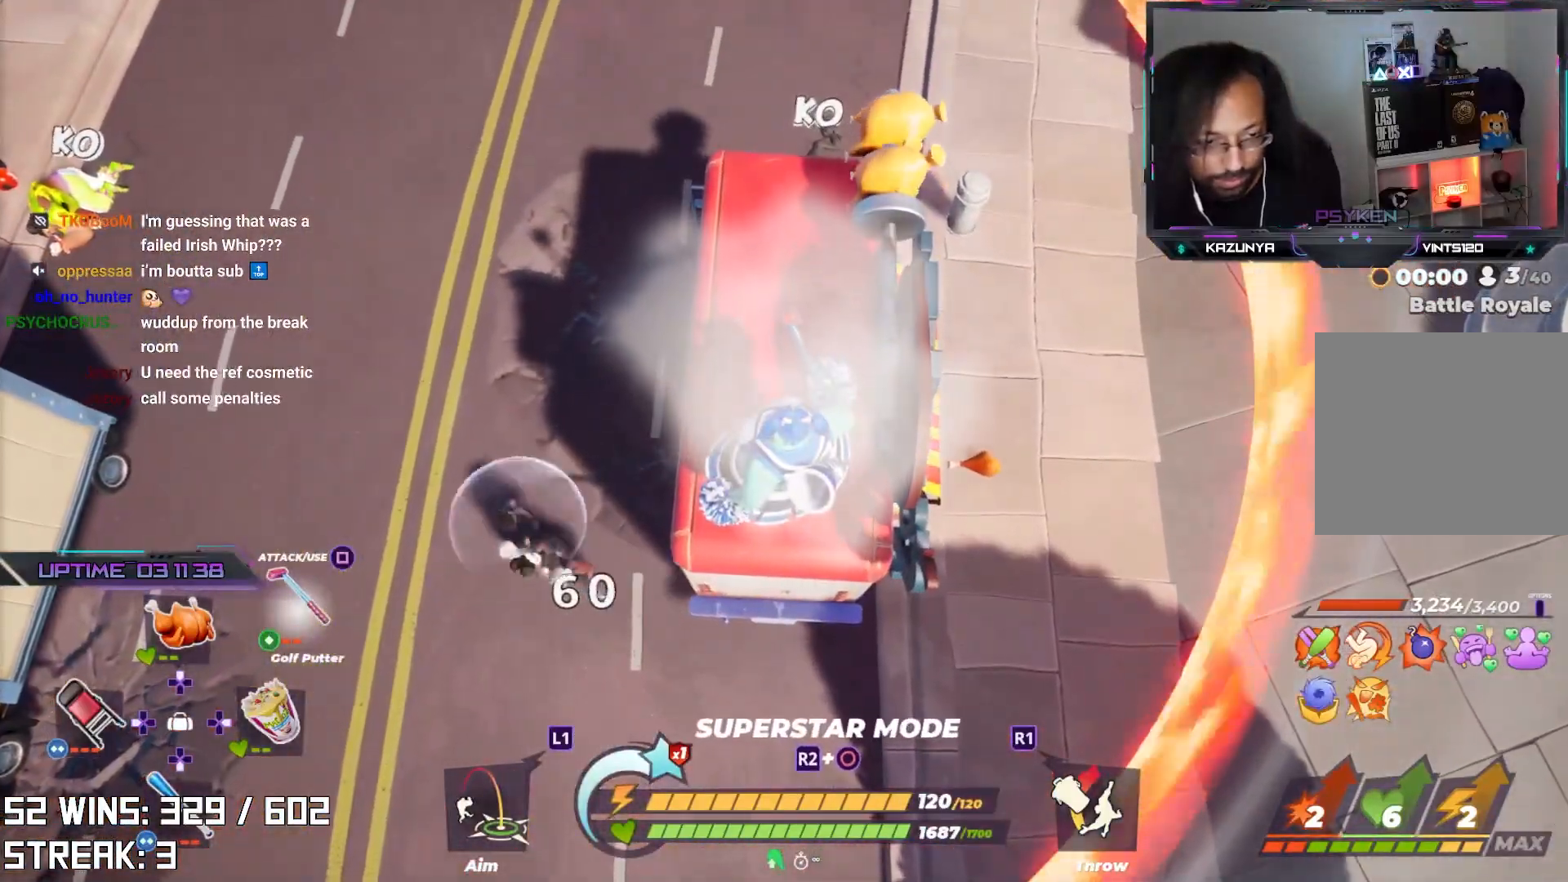
{"buttons": [], "left_stick": "center", "right_stick": "center", "events": []}
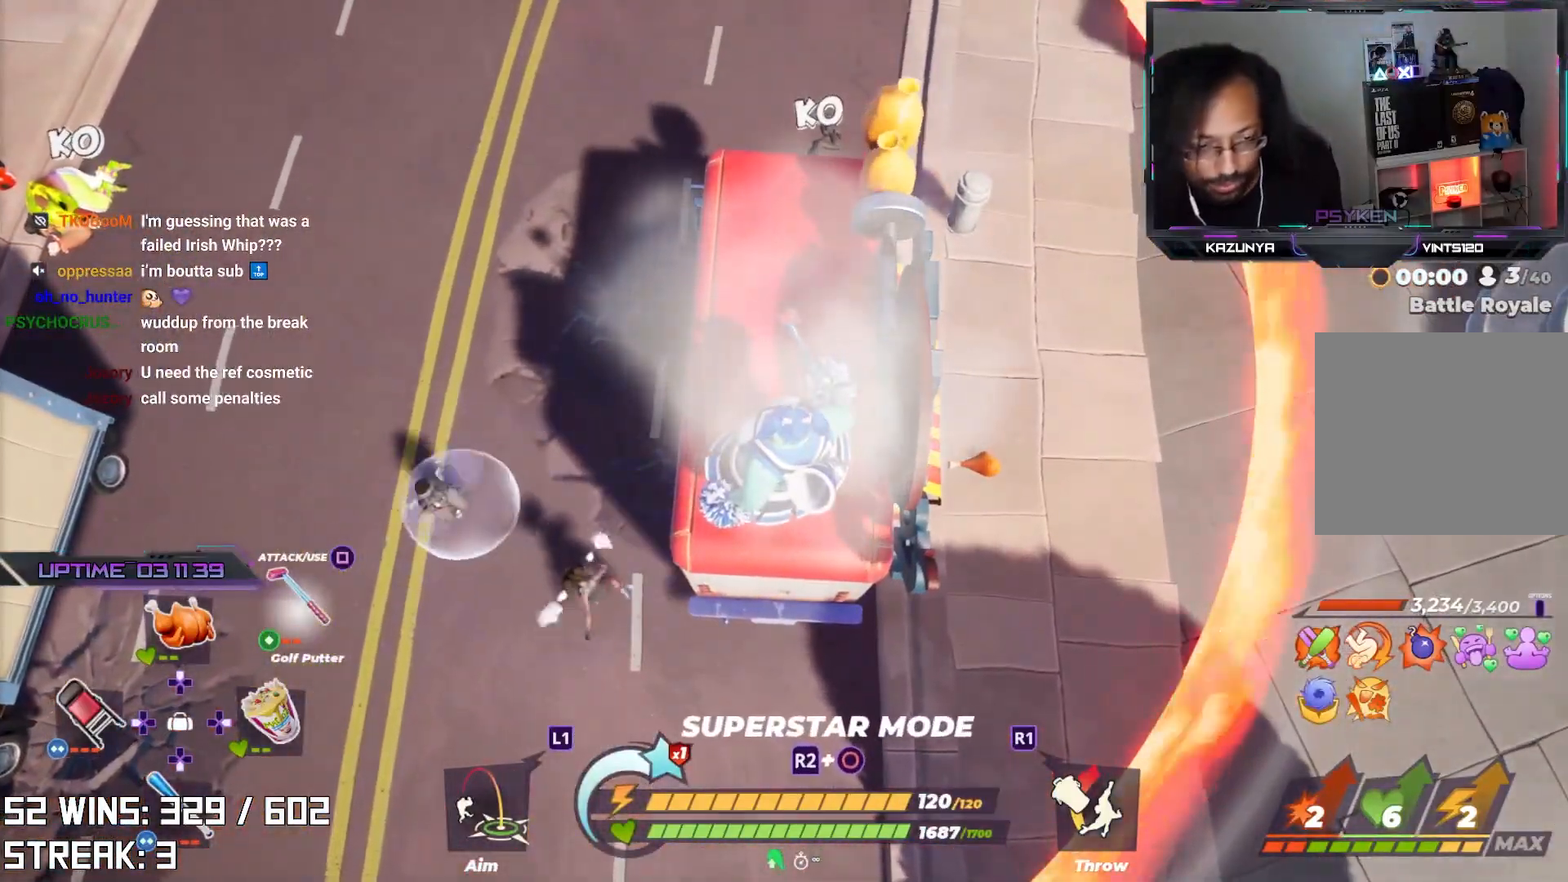
{"buttons": [], "left_stick": "center", "right_stick": "down", "events": [[17, "right_stick", "down"]]}
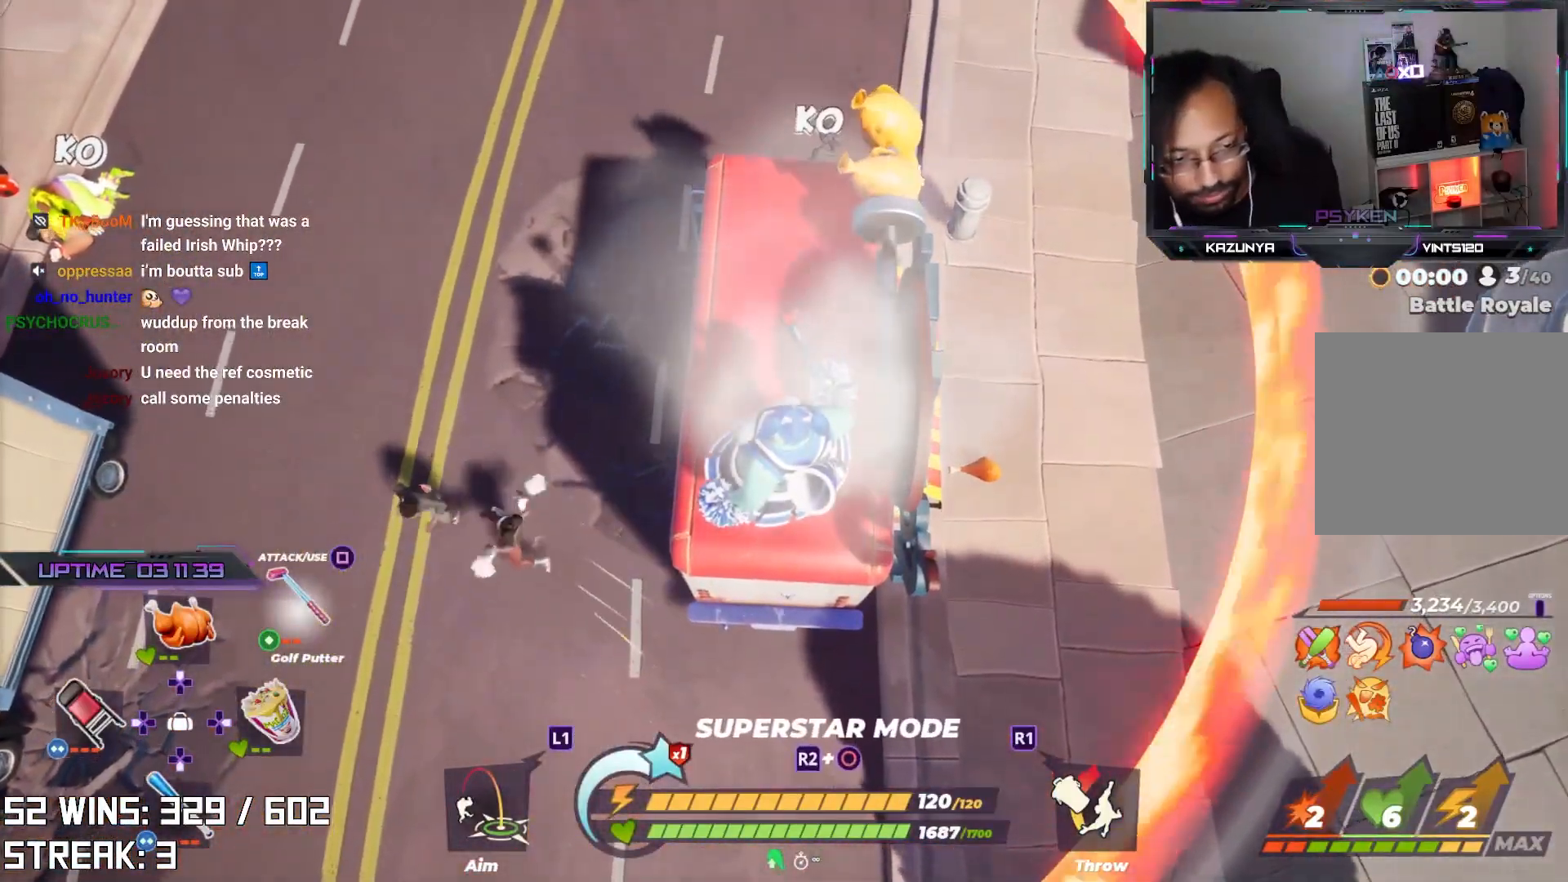
{"buttons": [], "left_stick": "center", "right_stick": "center", "events": [[300, "right_stick", "center"]]}
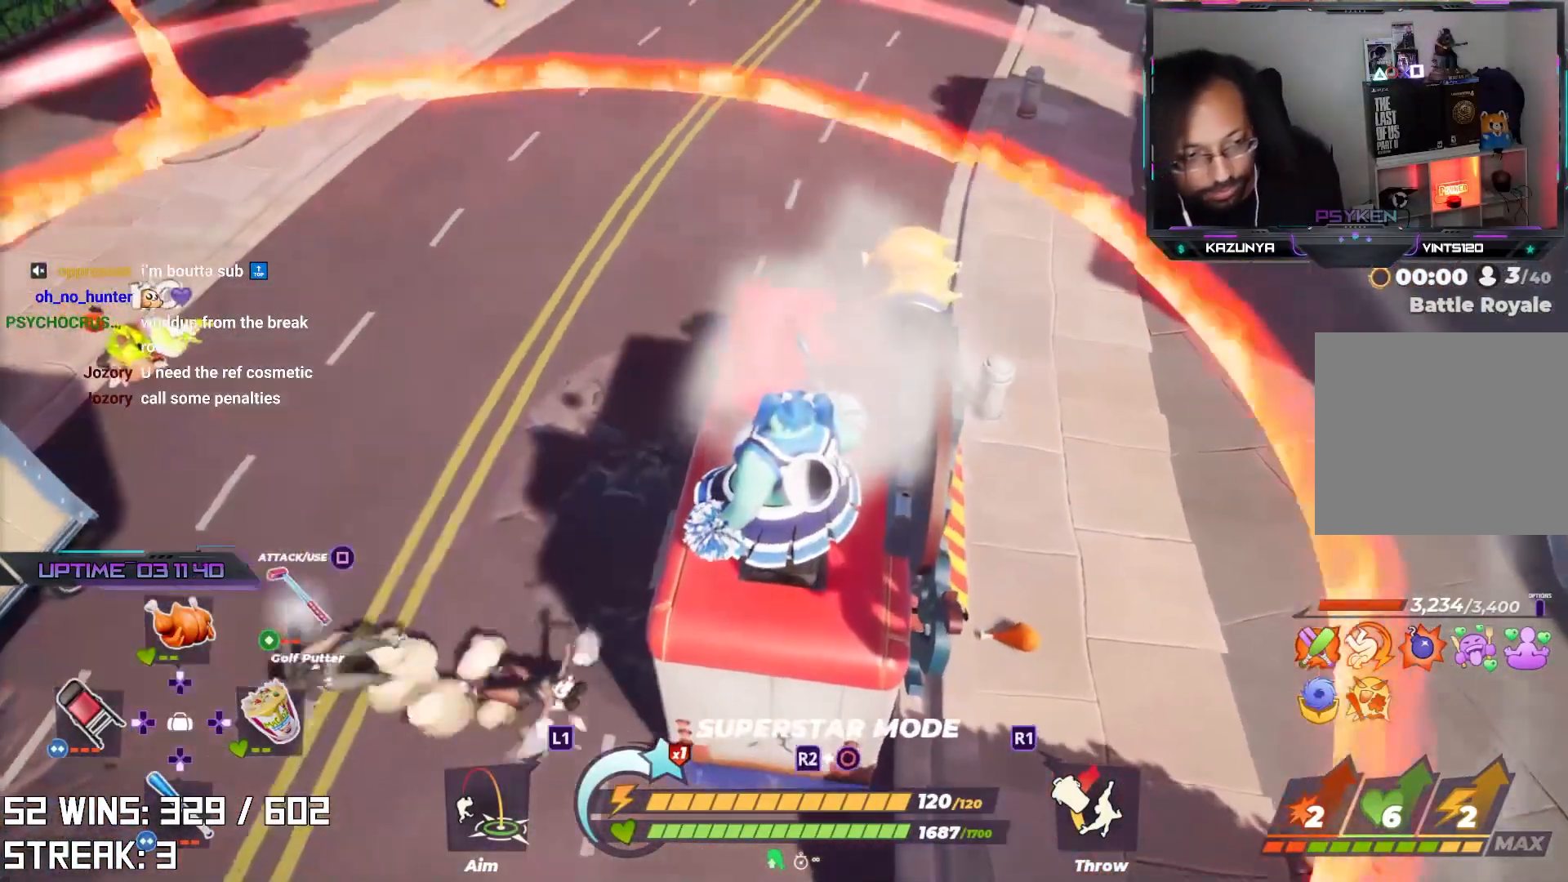
{"buttons": [], "left_stick": "center", "right_stick": "center", "events": [[133, "right_stick", "up-left"], [267, "right_stick", "center"]]}
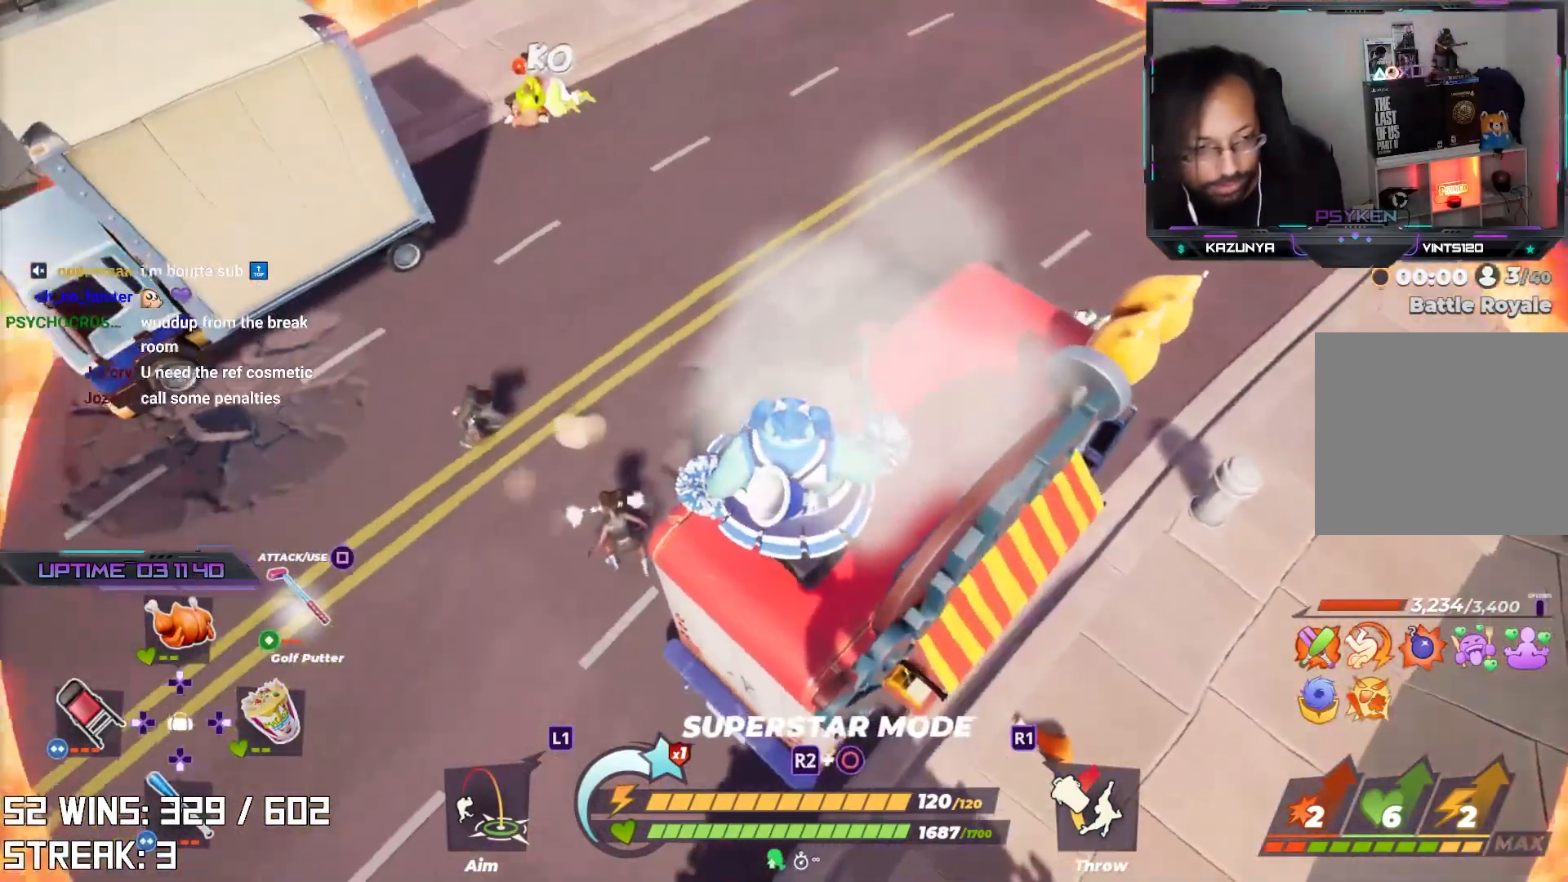
{"buttons": [], "left_stick": "up-left", "right_stick": "center", "events": [[200, "right_stick", "up-right"], [333, "right_stick", "center"], [433, "left_stick", "up-left"]]}
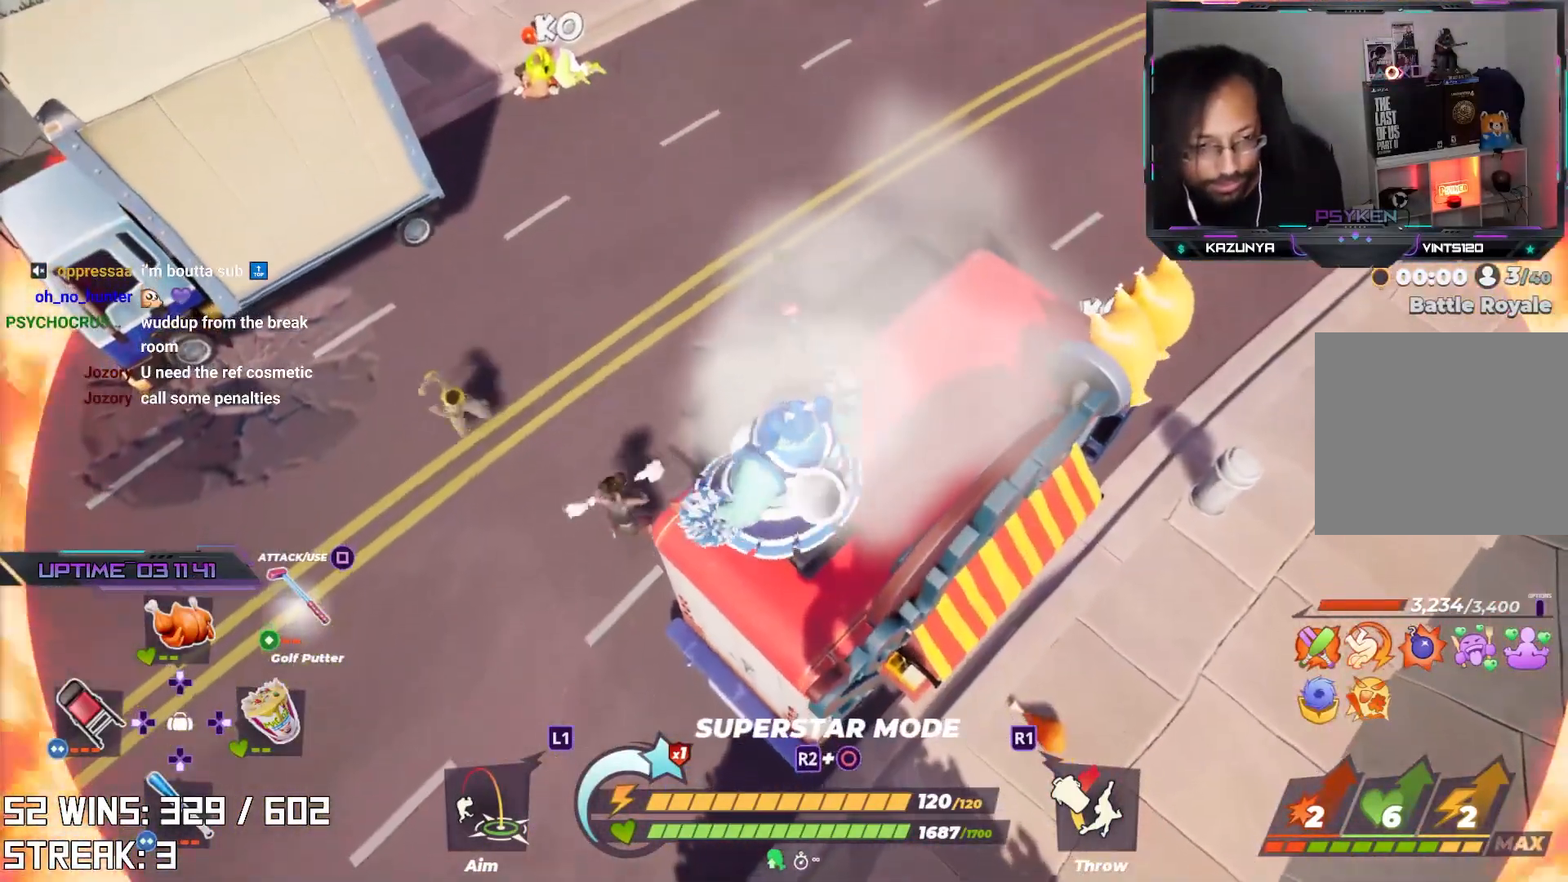
{"buttons": [], "left_stick": "center", "right_stick": "center", "events": [[67, "left_stick", "center"]]}